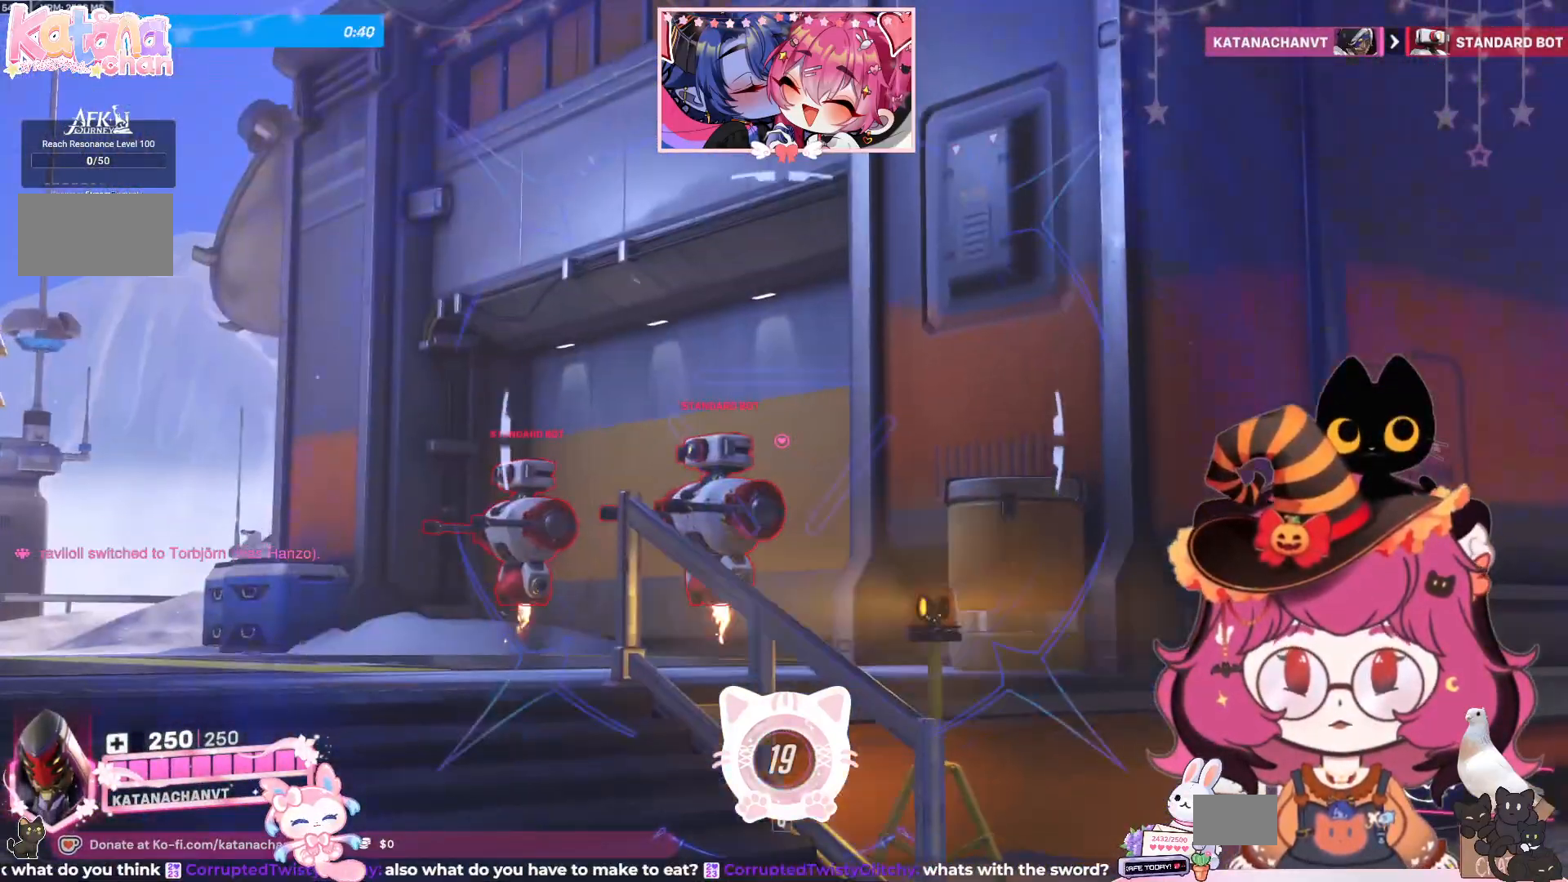
Gameplay with keyboard and mouse; each line is a JSON object with the keys and mouse buttons held at the frame after it. "events" lists presses ("down") and releases ("up") of "a", "ctrl", "d", "e", "q", "s", "shift", "space", "w", "mouse_left", "mouse_wheel", "mouse_right", "mouse_mb4" and "mouse_mb5" between this image and that frame as [ms after this image, input, new state], when the widget could be followed in between. "mouse_left", "mouse_wheel", "mouse_right", "mouse_mb4", "mouse_mb5" = the "left", "wheel", "right", "mb4", "mb5" buttons of the "mouse" list. No other keys are recorded. "wheel" means that the mouse wheel is clicked or scrolled. Mouse movement is not recorded.
{"keys": ["d"], "mouse": ["right"], "events": [[267, "mouse_left", "down"], [284, "a", "up"], [317, "d", "down"], [317, "w", "up"], [384, "mouse_left", "up"]]}
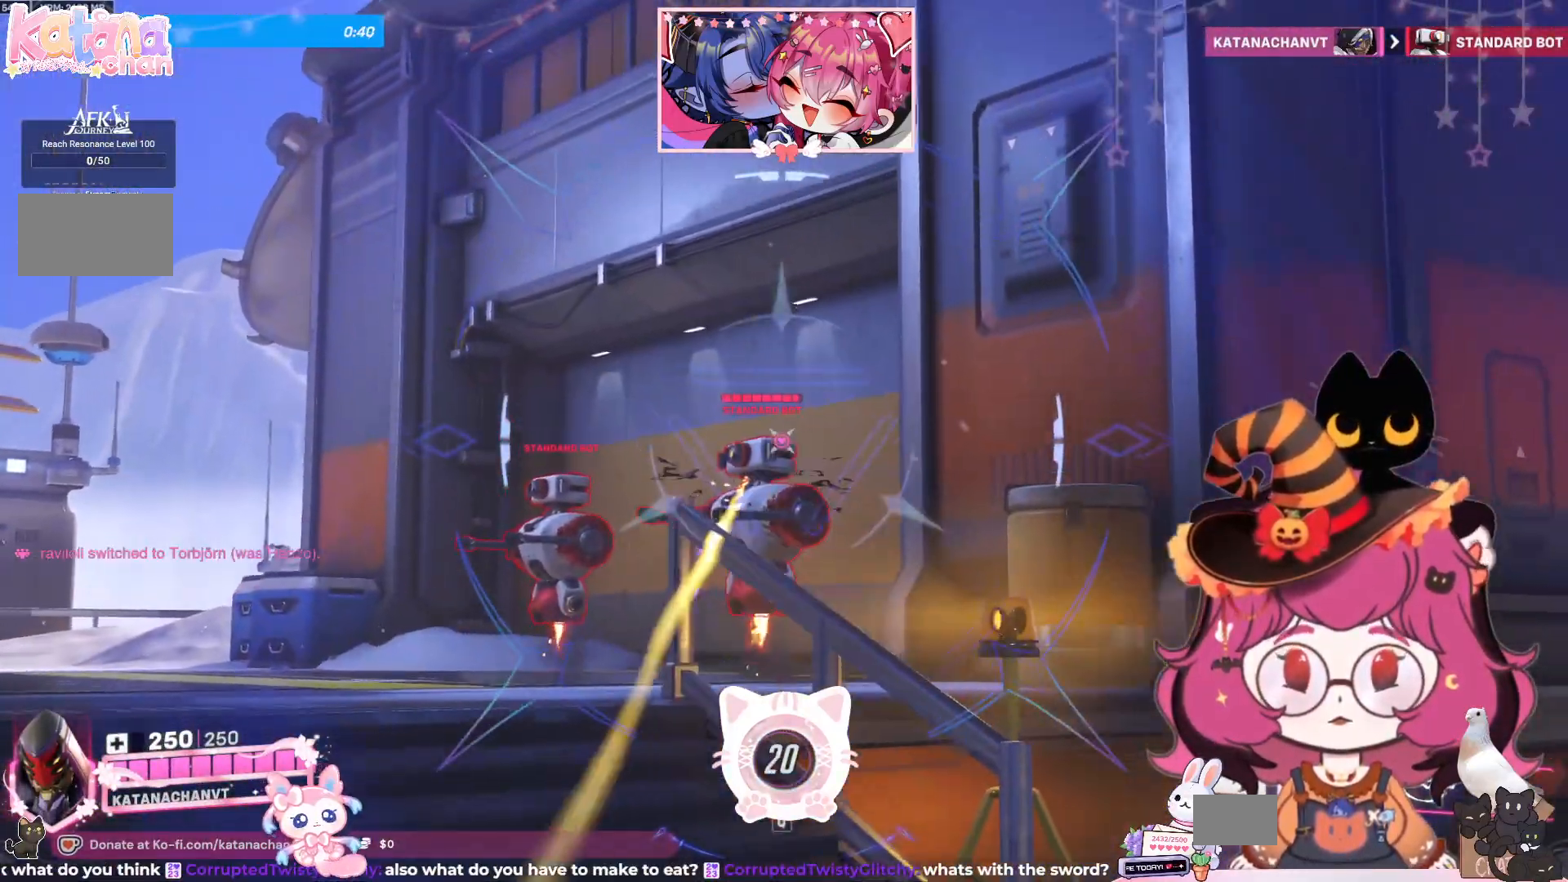
{"keys": ["d", "s"], "mouse": ["right"], "events": [[434, "s", "down"]]}
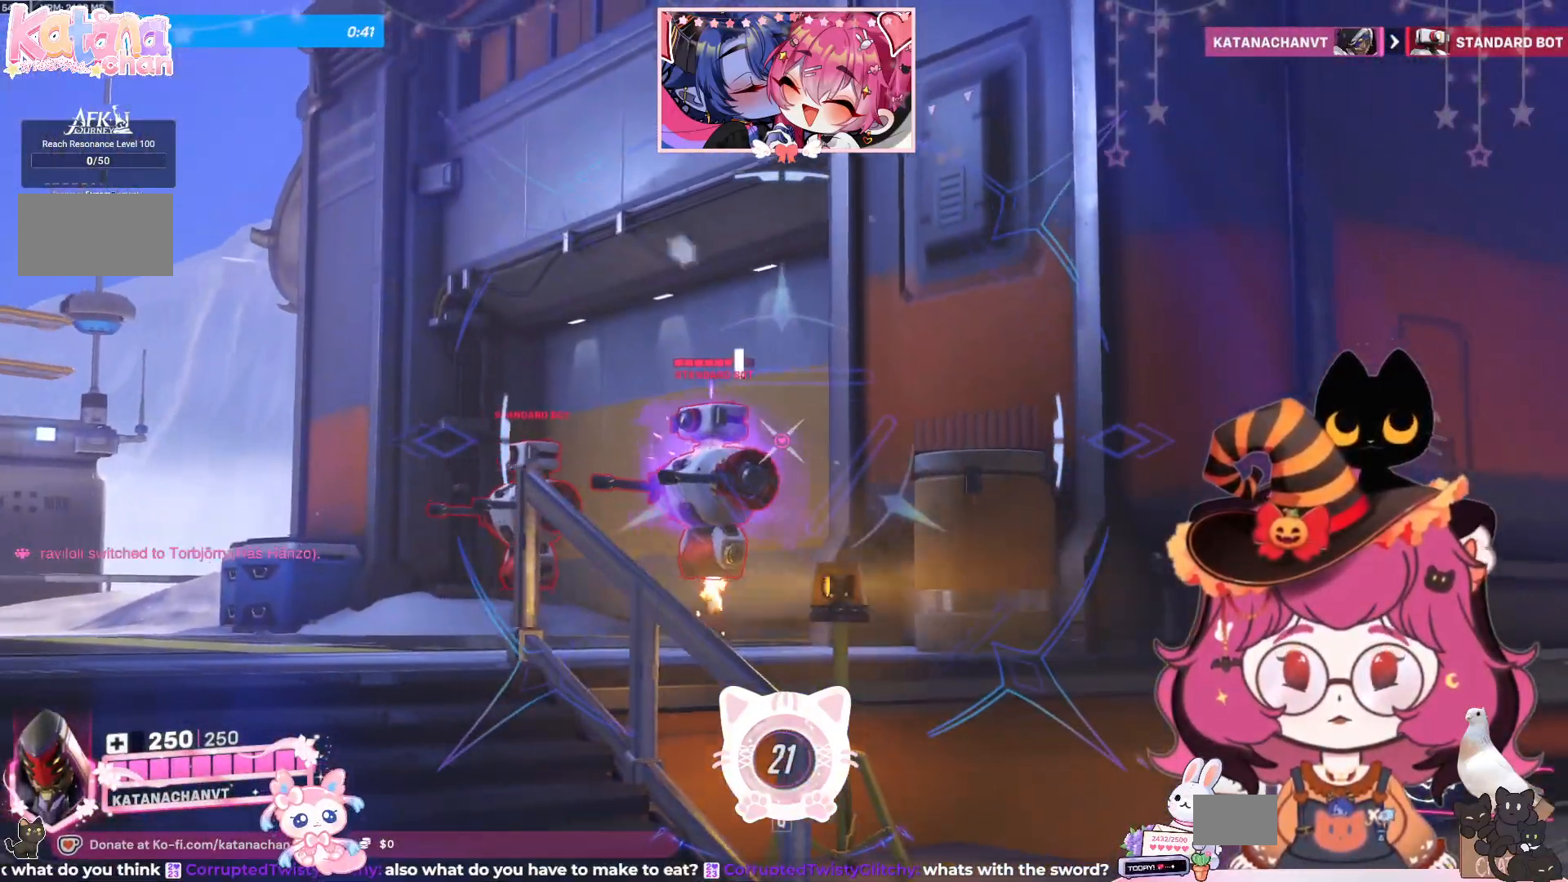
{"keys": ["s"], "mouse": ["right"], "events": [[184, "d", "up"], [217, "mouse_left", "down"], [317, "mouse_left", "up"]]}
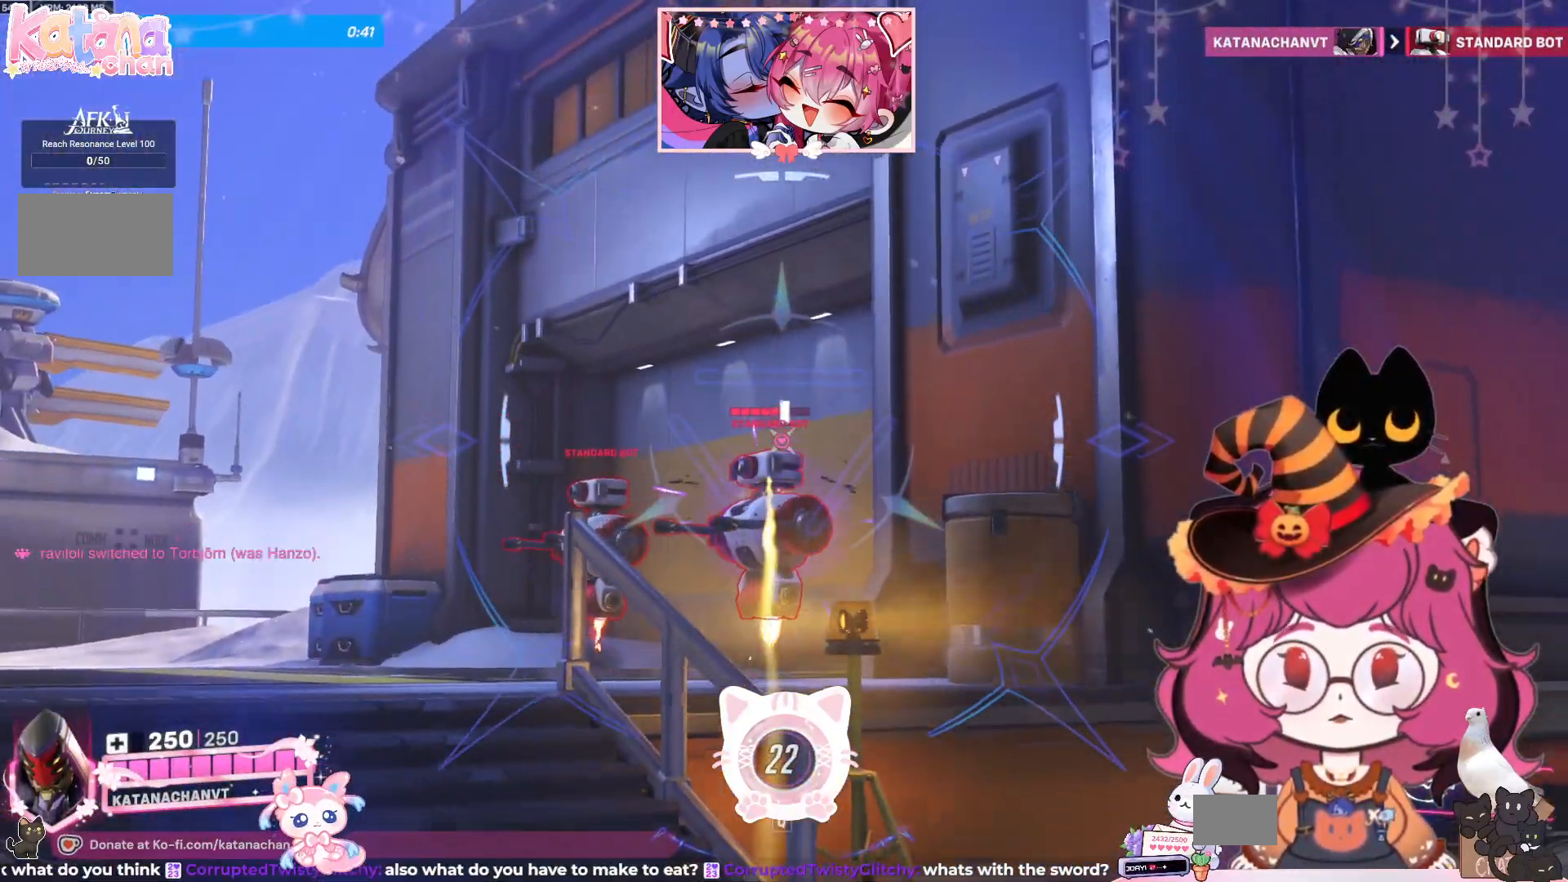
{"keys": ["s"], "mouse": ["right"], "events": []}
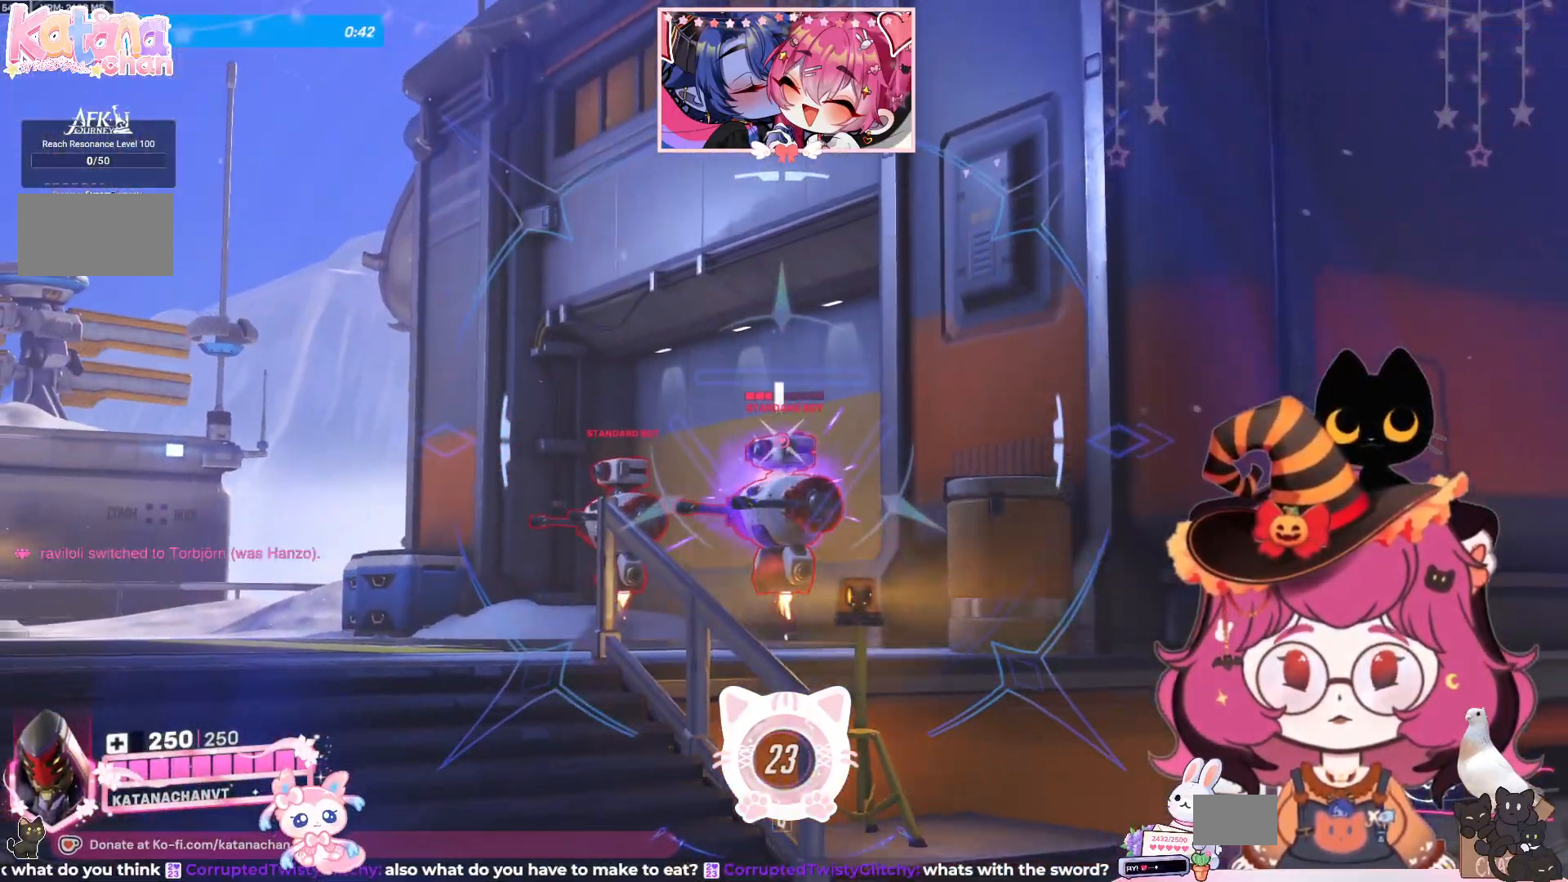
{"keys": ["w"], "mouse": ["right"], "events": [[50, "mouse_left", "down"], [150, "s", "up"], [167, "mouse_left", "up"], [417, "w", "down"]]}
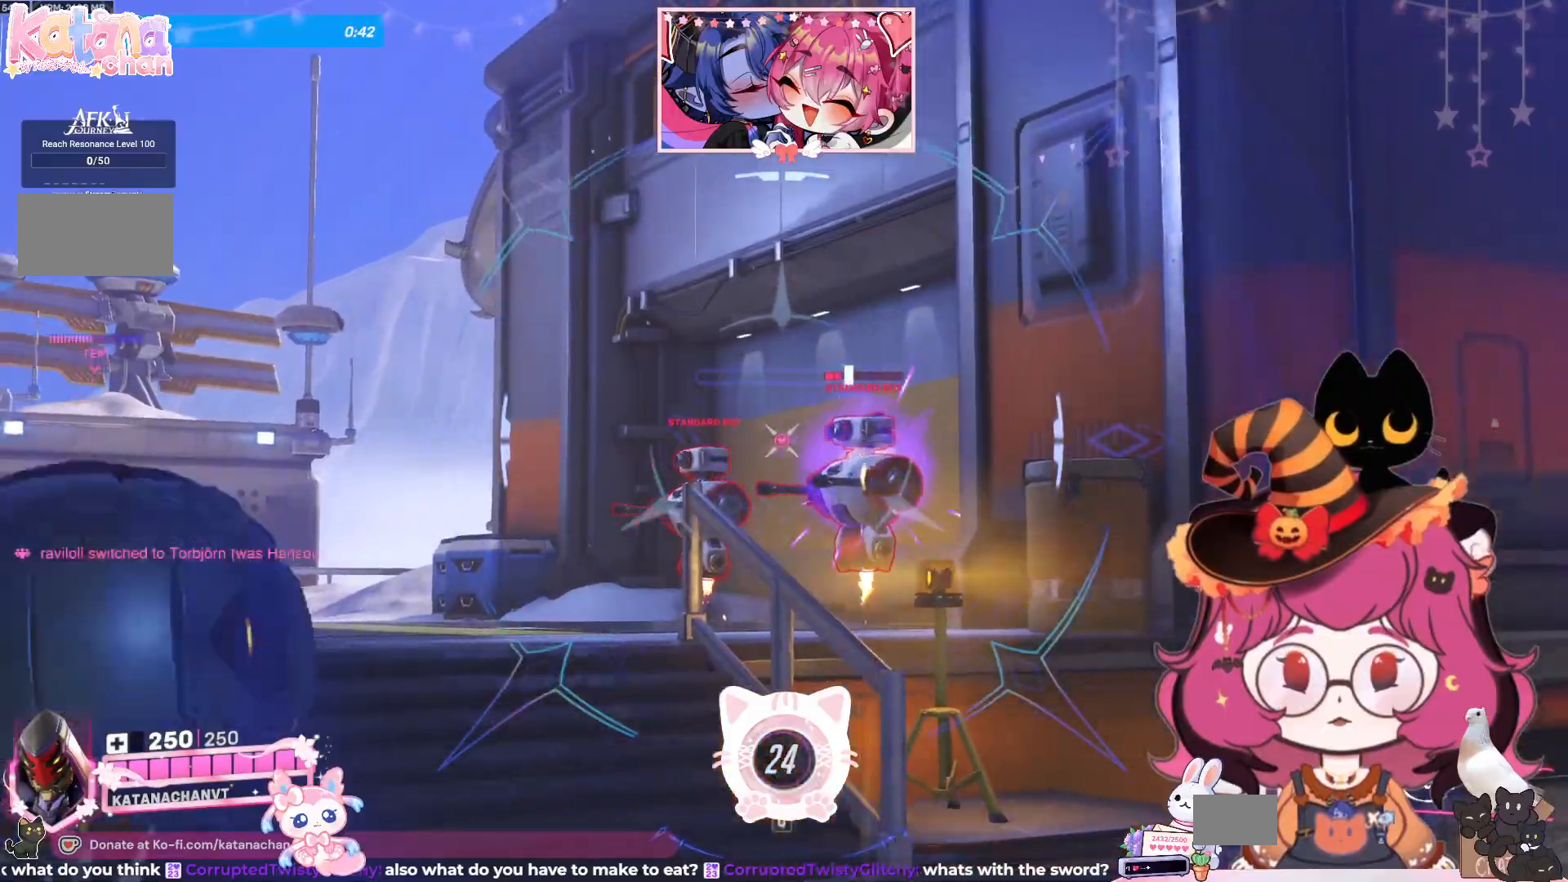
{"keys": ["d", "w"], "mouse": ["right"], "events": [[134, "d", "down"]]}
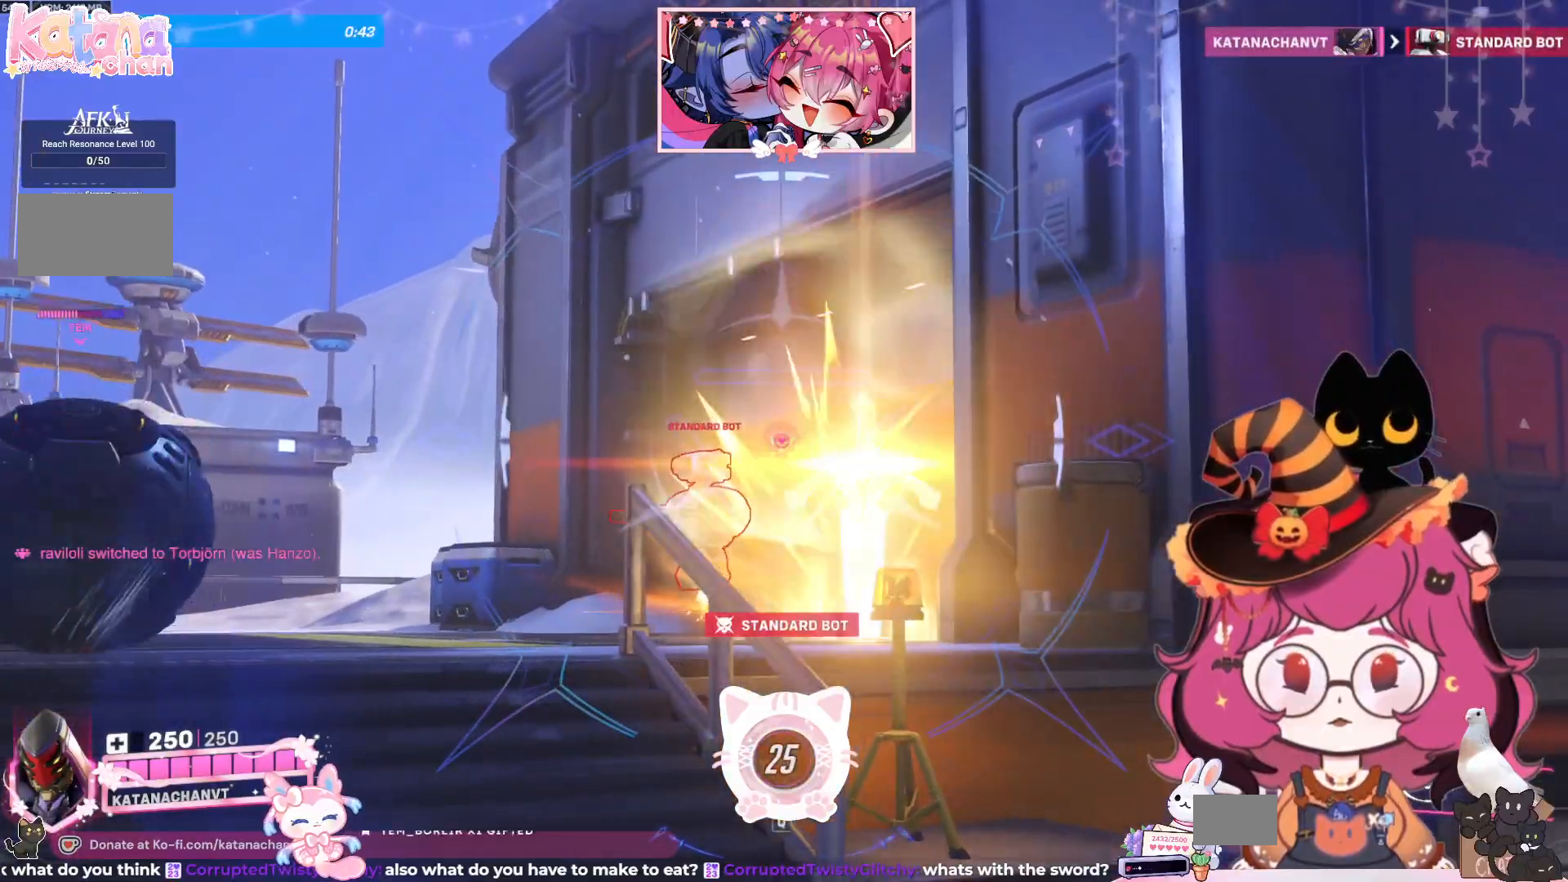
{"keys": [], "mouse": ["right"], "events": [[350, "mouse_left", "down"], [434, "mouse_left", "up"], [467, "w", "up"], [500, "d", "up"]]}
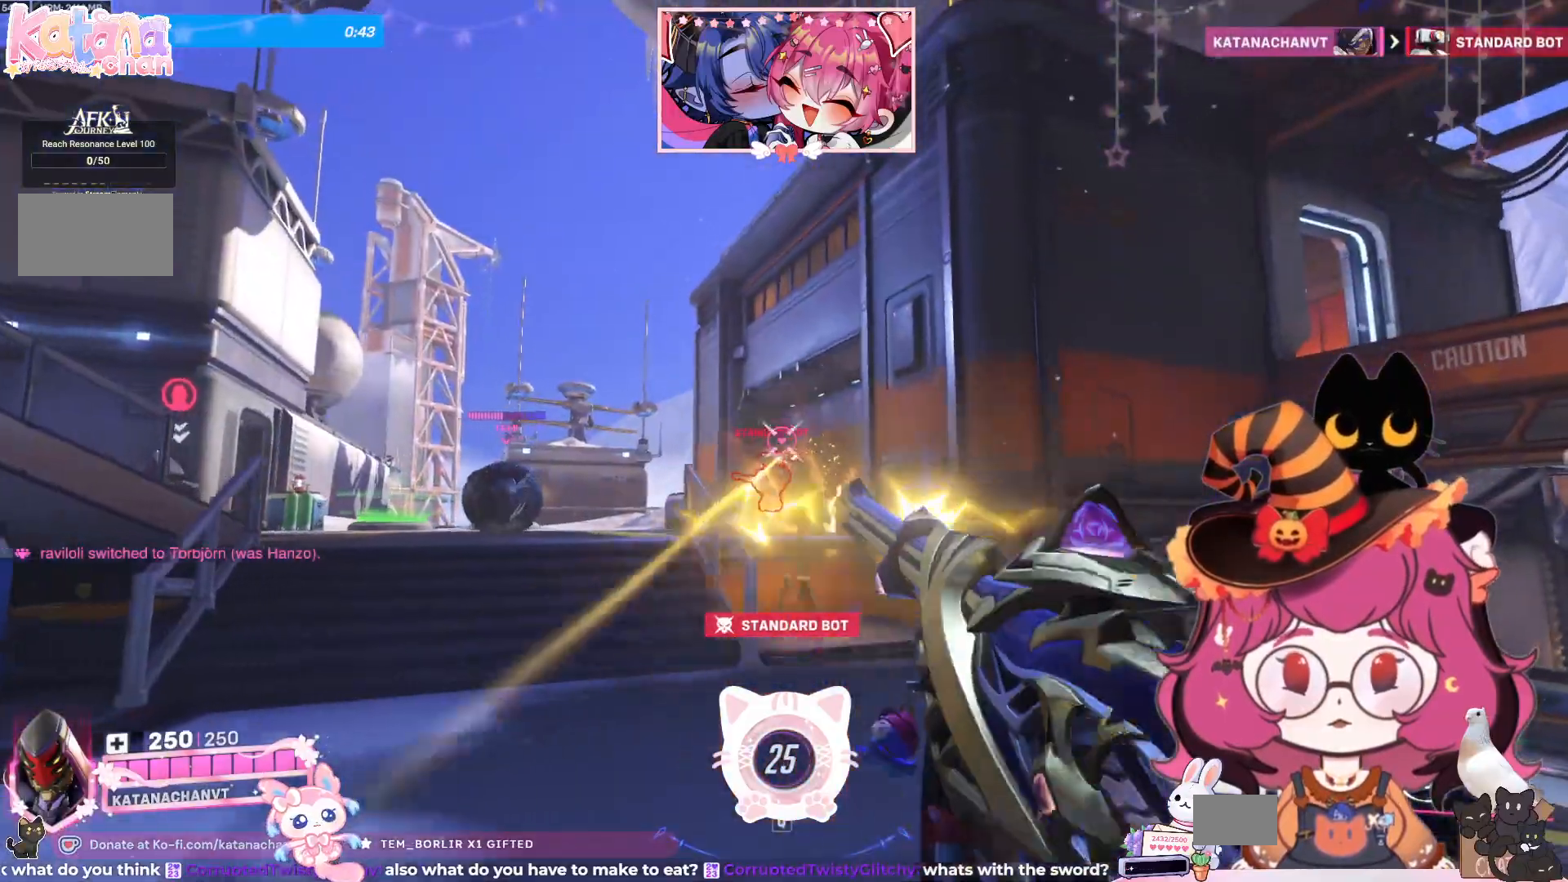
{"keys": ["a", "w"], "mouse": ["right"], "events": [[284, "a", "down"], [467, "w", "down"]]}
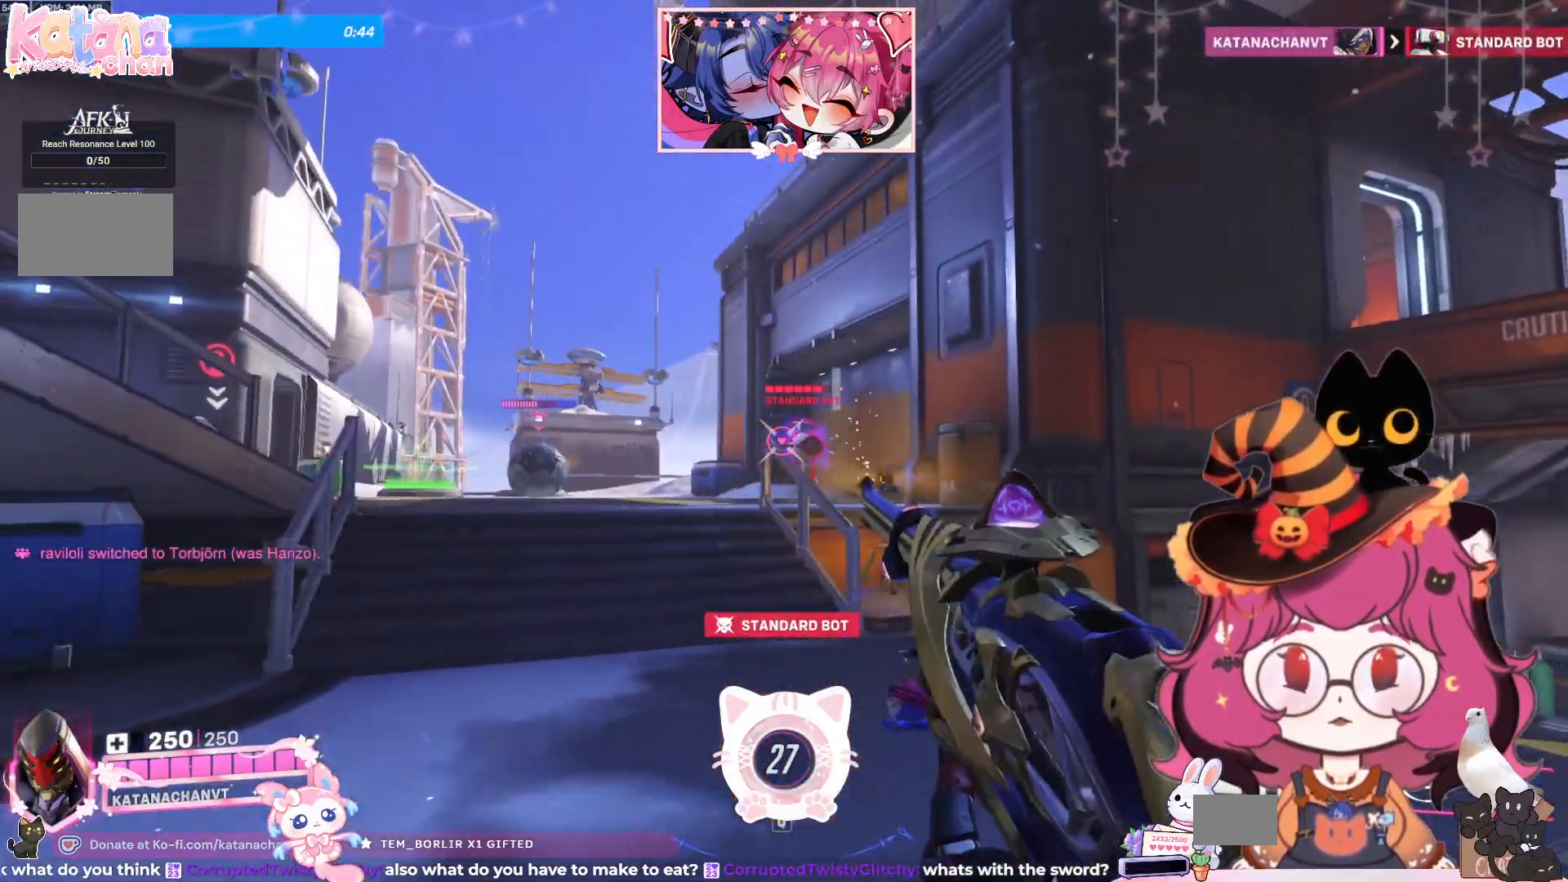
{"keys": ["w"], "mouse": ["right"], "events": [[234, "a", "up"]]}
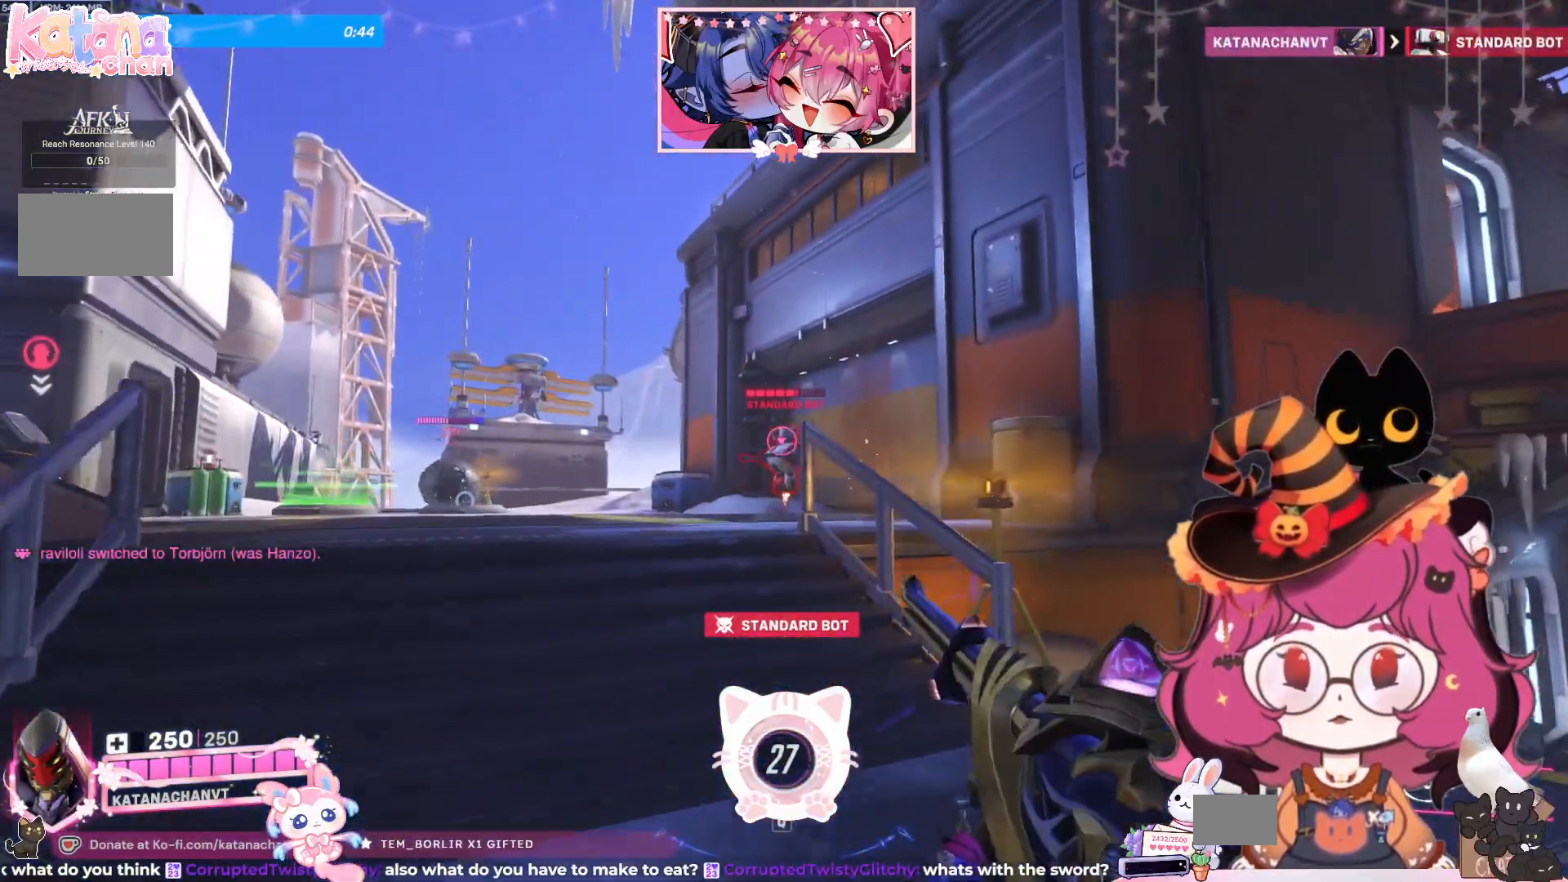
{"keys": ["a", "w"], "mouse": []}
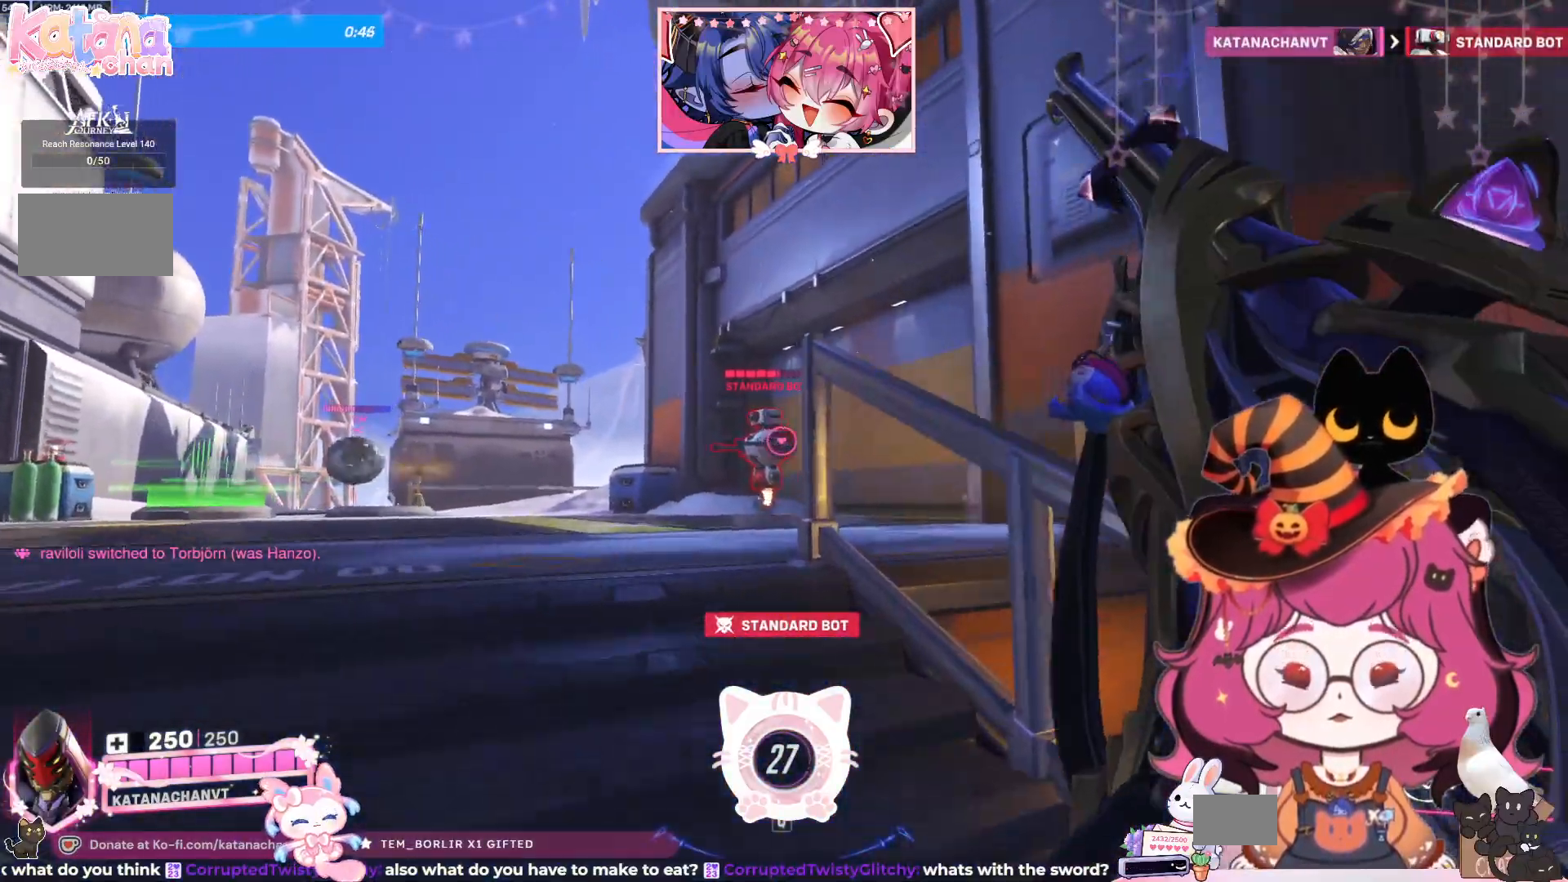
{"keys": ["a", "w"], "mouse": [], "events": []}
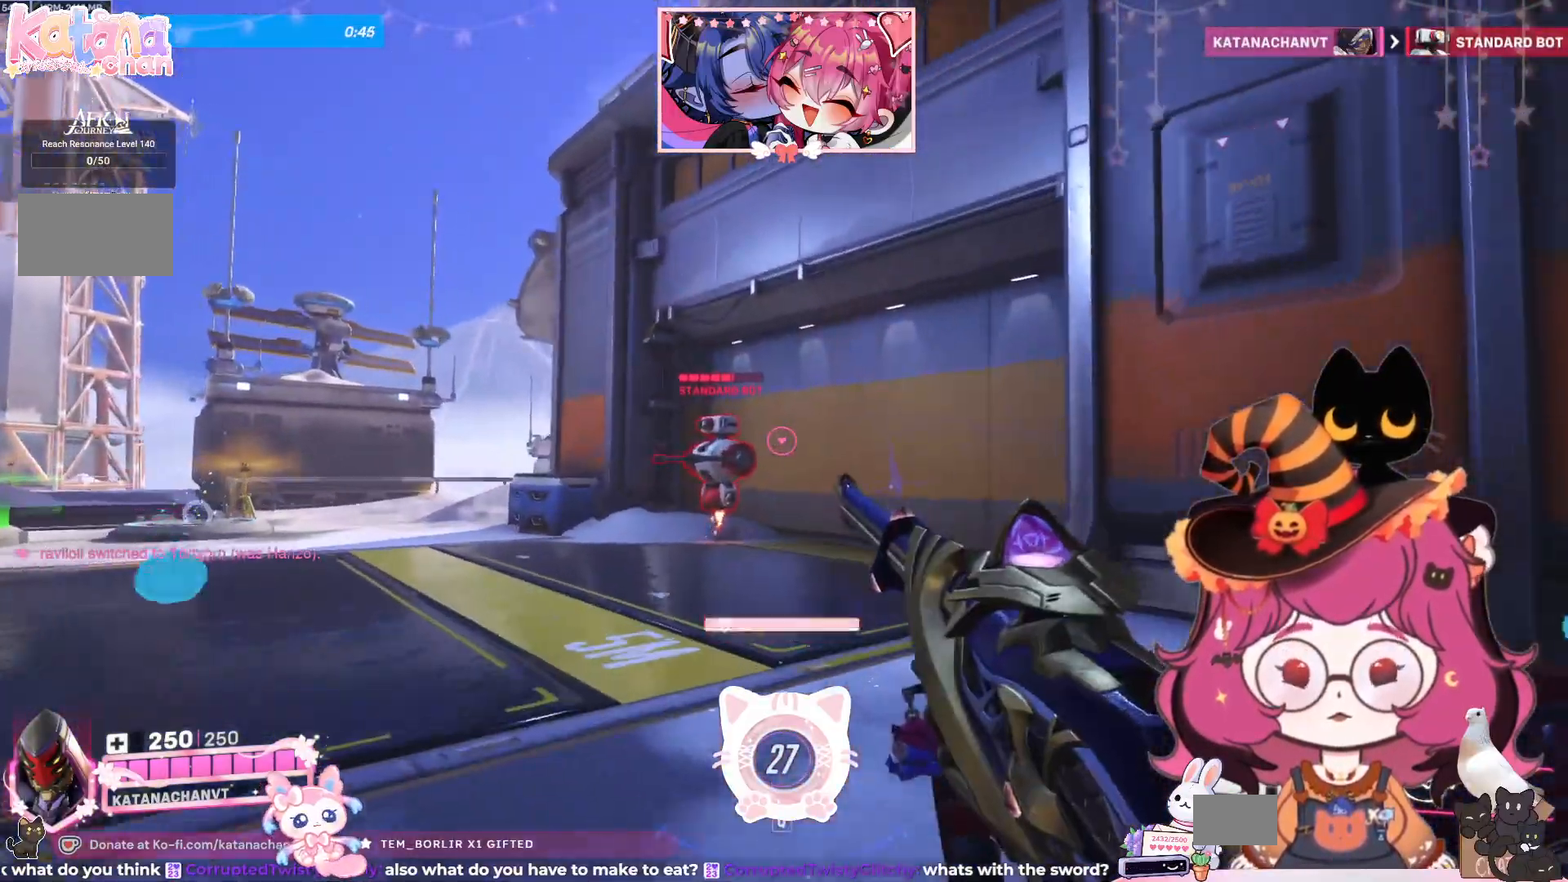
{"keys": ["a"], "mouse": [], "events": [[34, "space", "down"], [100, "w", "up"], [200, "space", "up"]]}
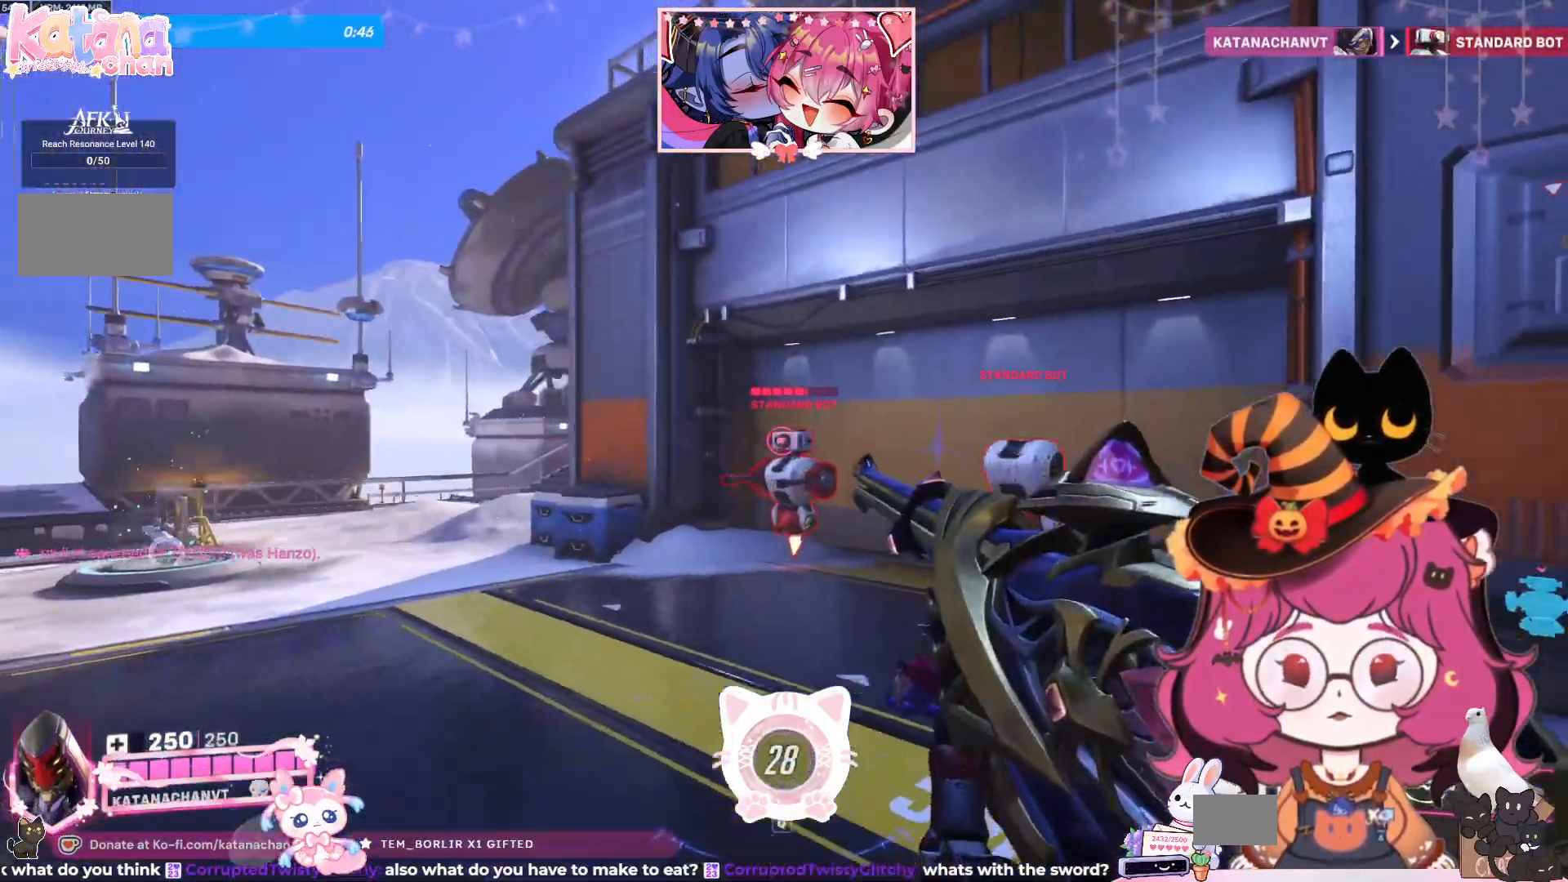
{"keys": ["a"], "mouse": [], "events": [[17, "shift", "down"], [167, "shift", "up"]]}
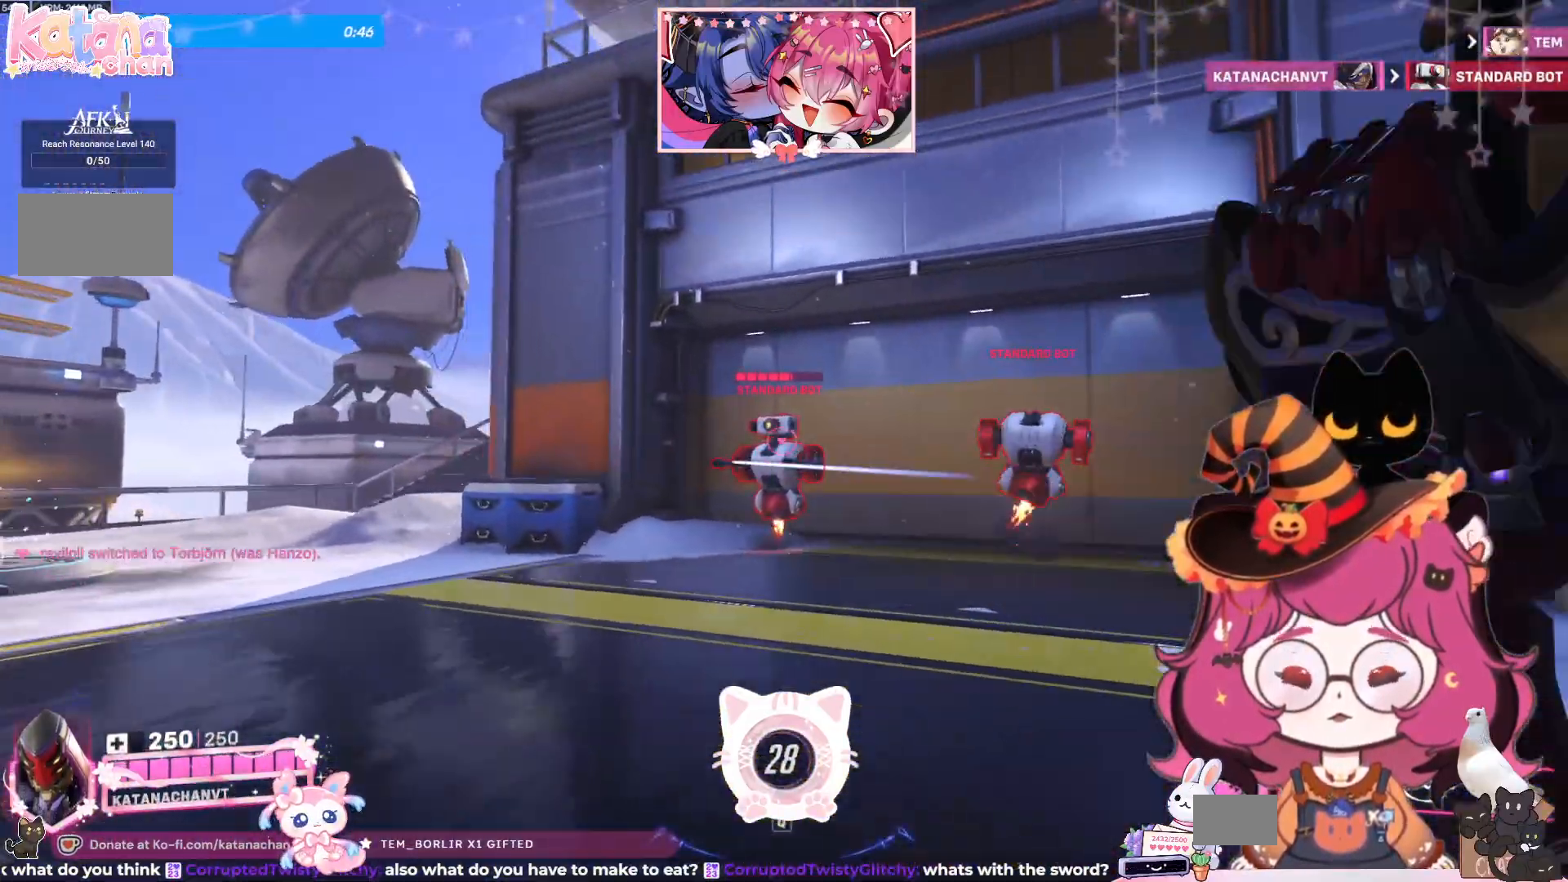
{"keys": ["d", "space", "w"], "mouse": [], "events": [[67, "w", "down"], [167, "a", "up"], [284, "d", "down"], [467, "space", "down"]]}
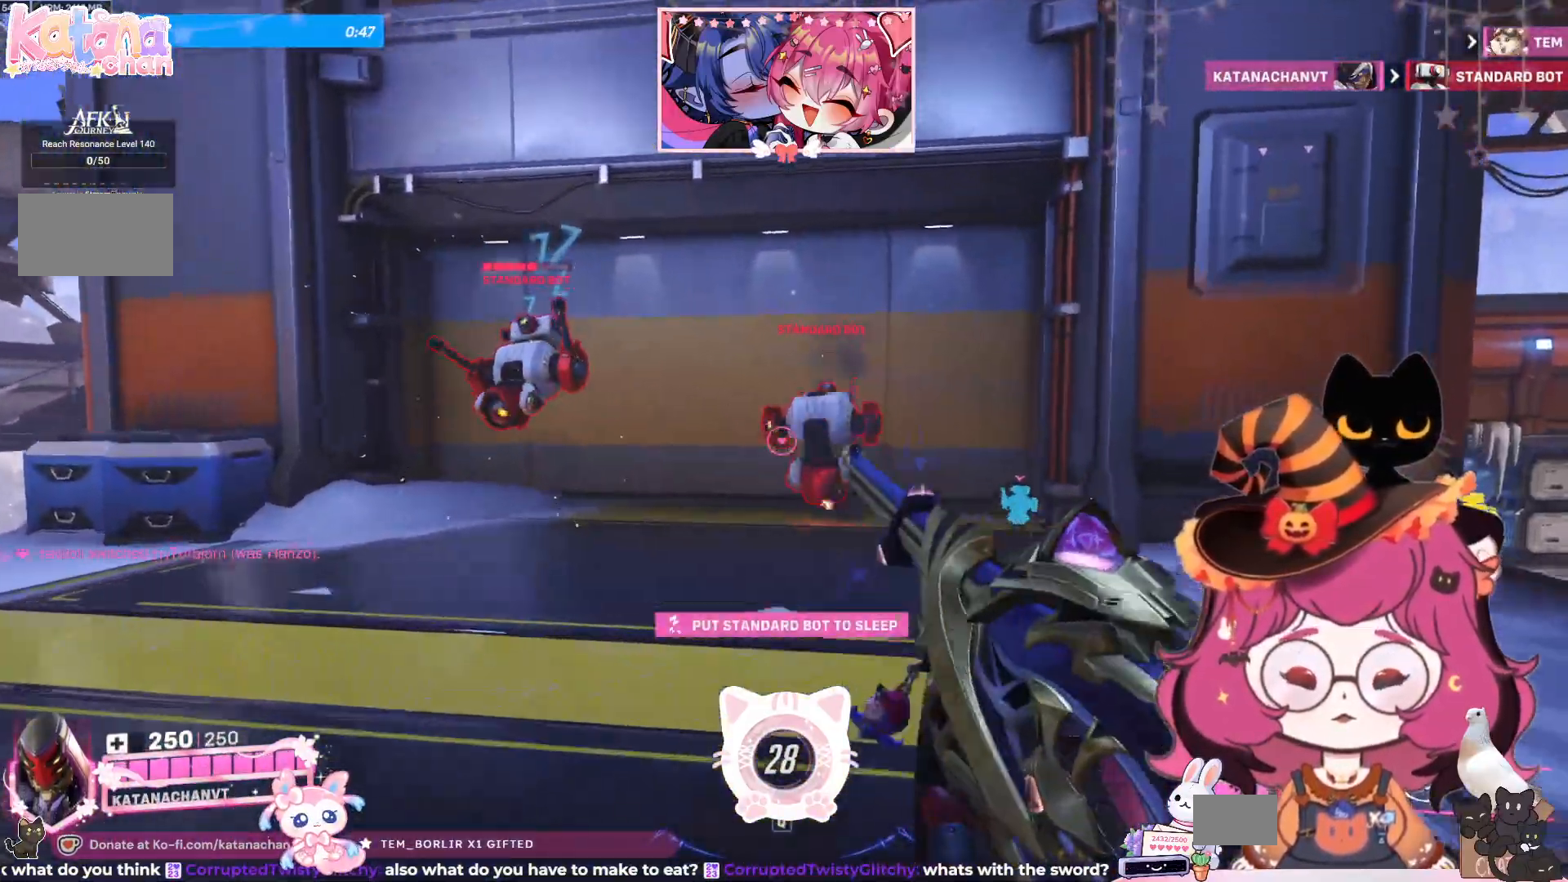
{"keys": ["d", "s"], "mouse": [], "events": [[100, "w", "up"], [117, "space", "up"], [384, "s", "down"]]}
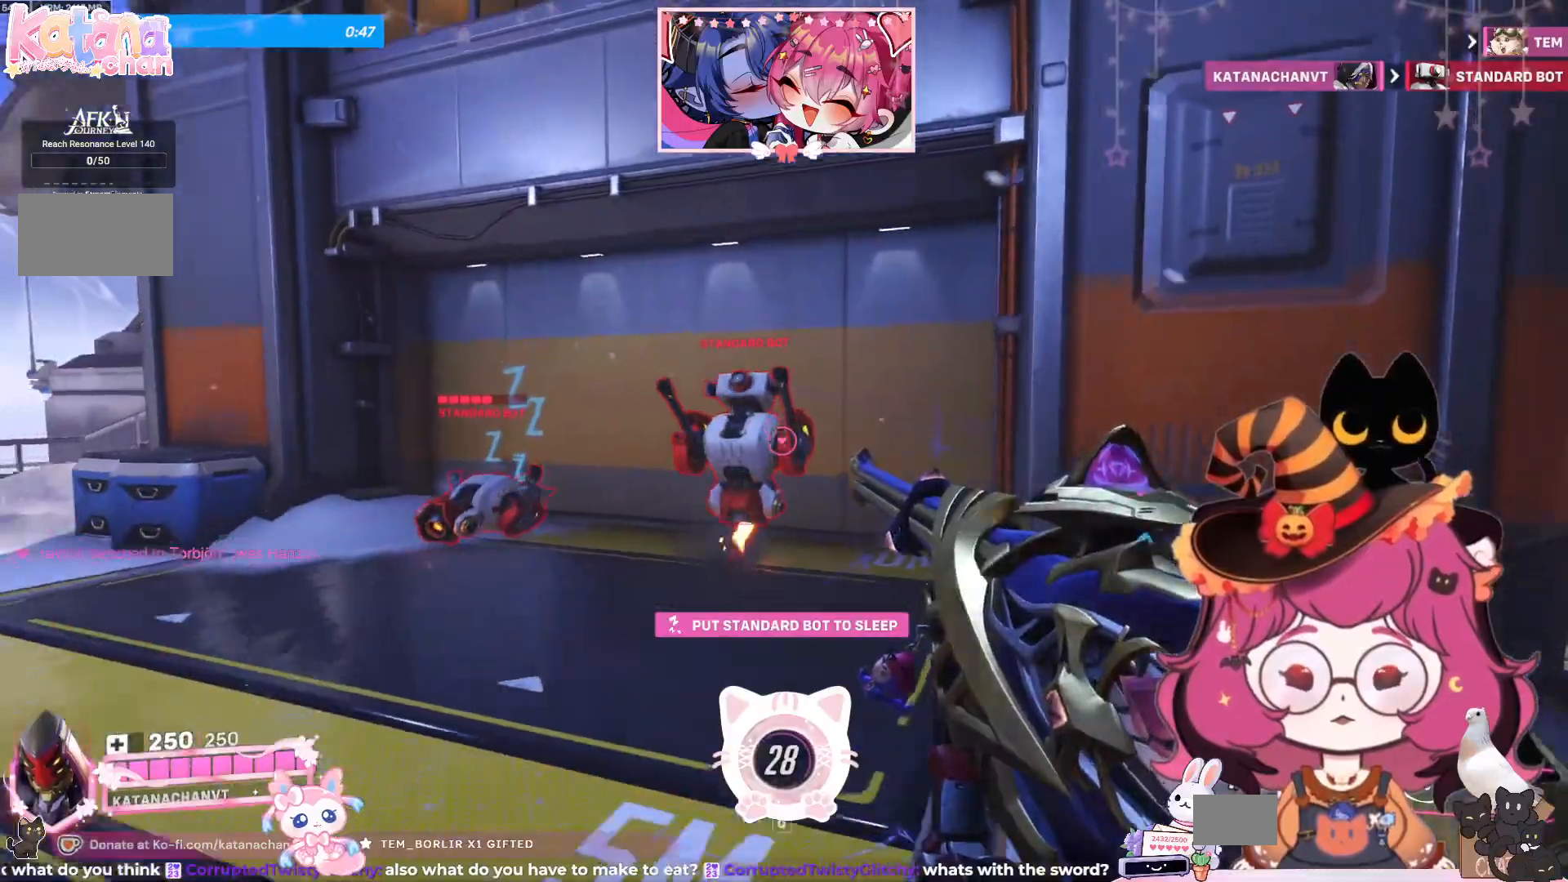
{"keys": ["a", "s"], "mouse": [], "events": [[134, "a", "down"], [134, "d", "up"], [250, "e", "down"], [350, "e", "up"]]}
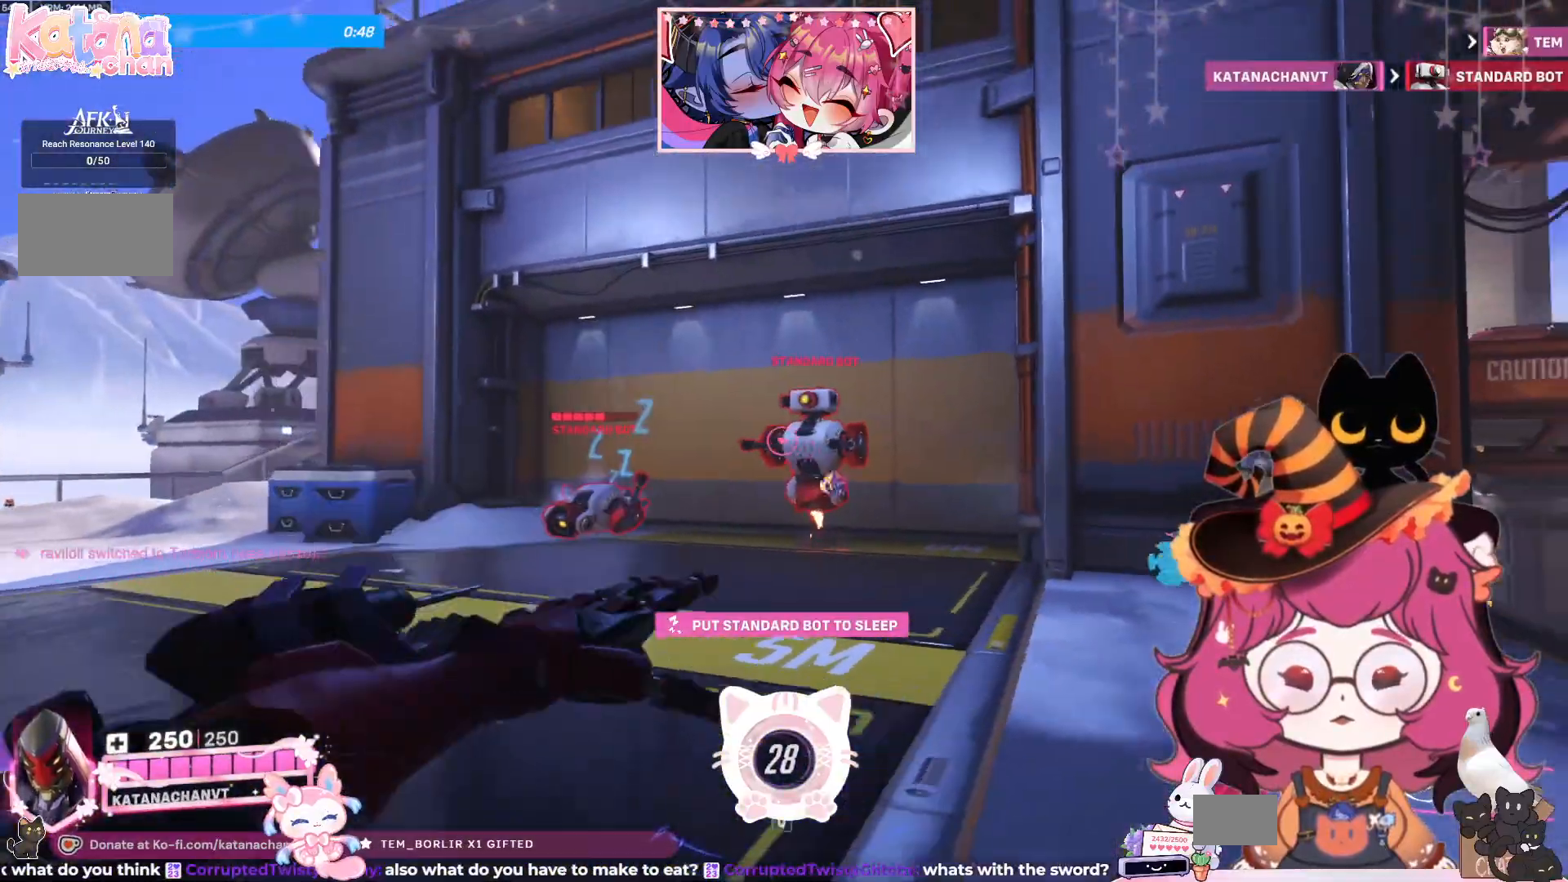
{"keys": ["a"], "mouse": [], "events": [[17, "s", "up"], [167, "space", "down"], [350, "space", "up"]]}
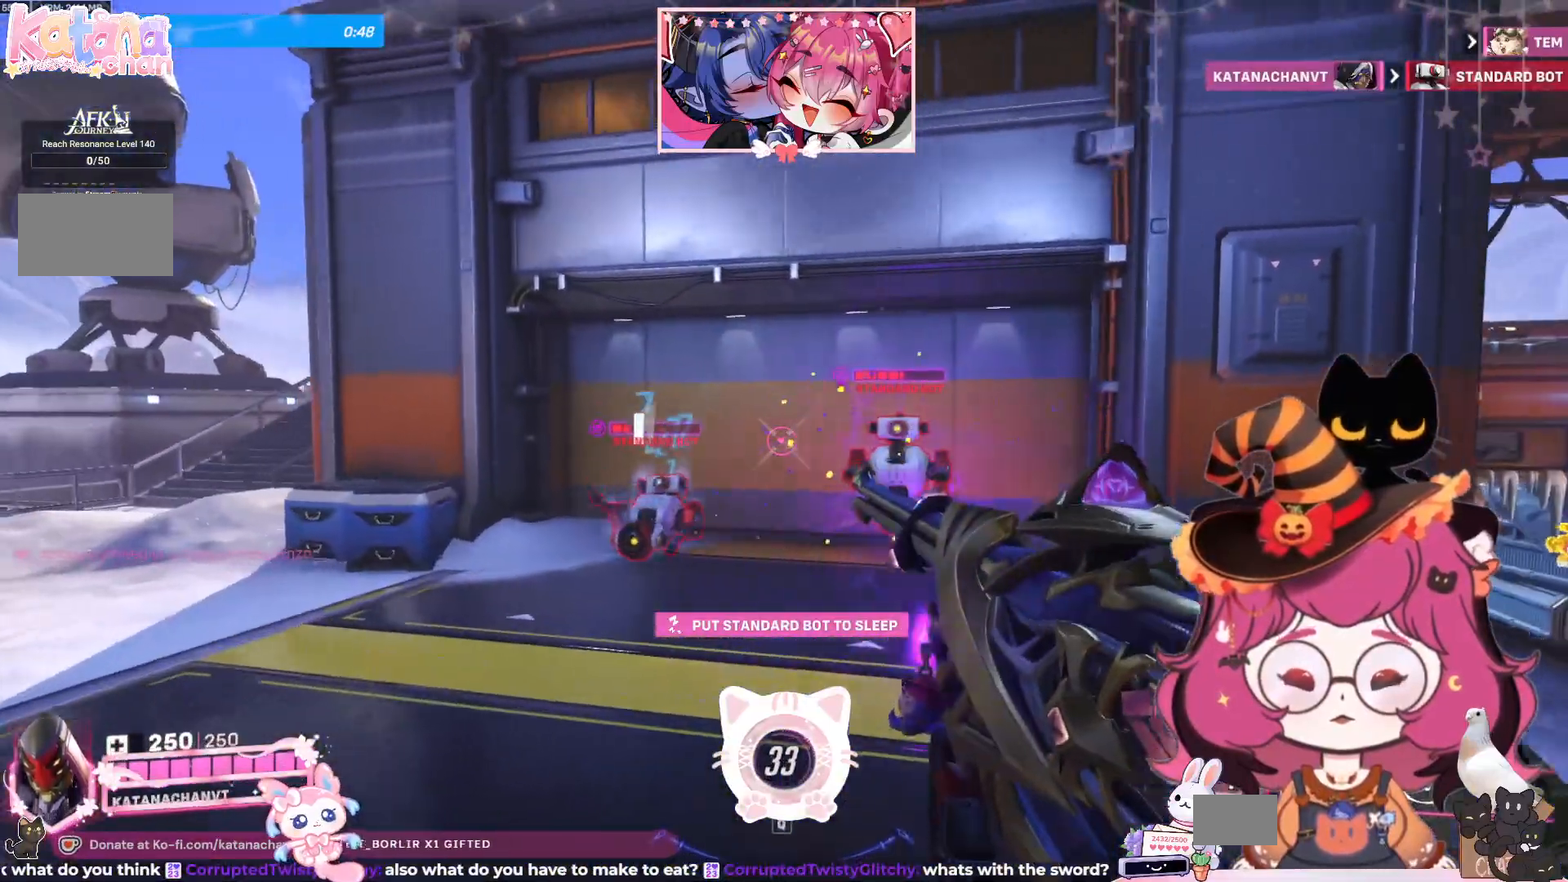
{"keys": ["a"], "mouse": [], "events": []}
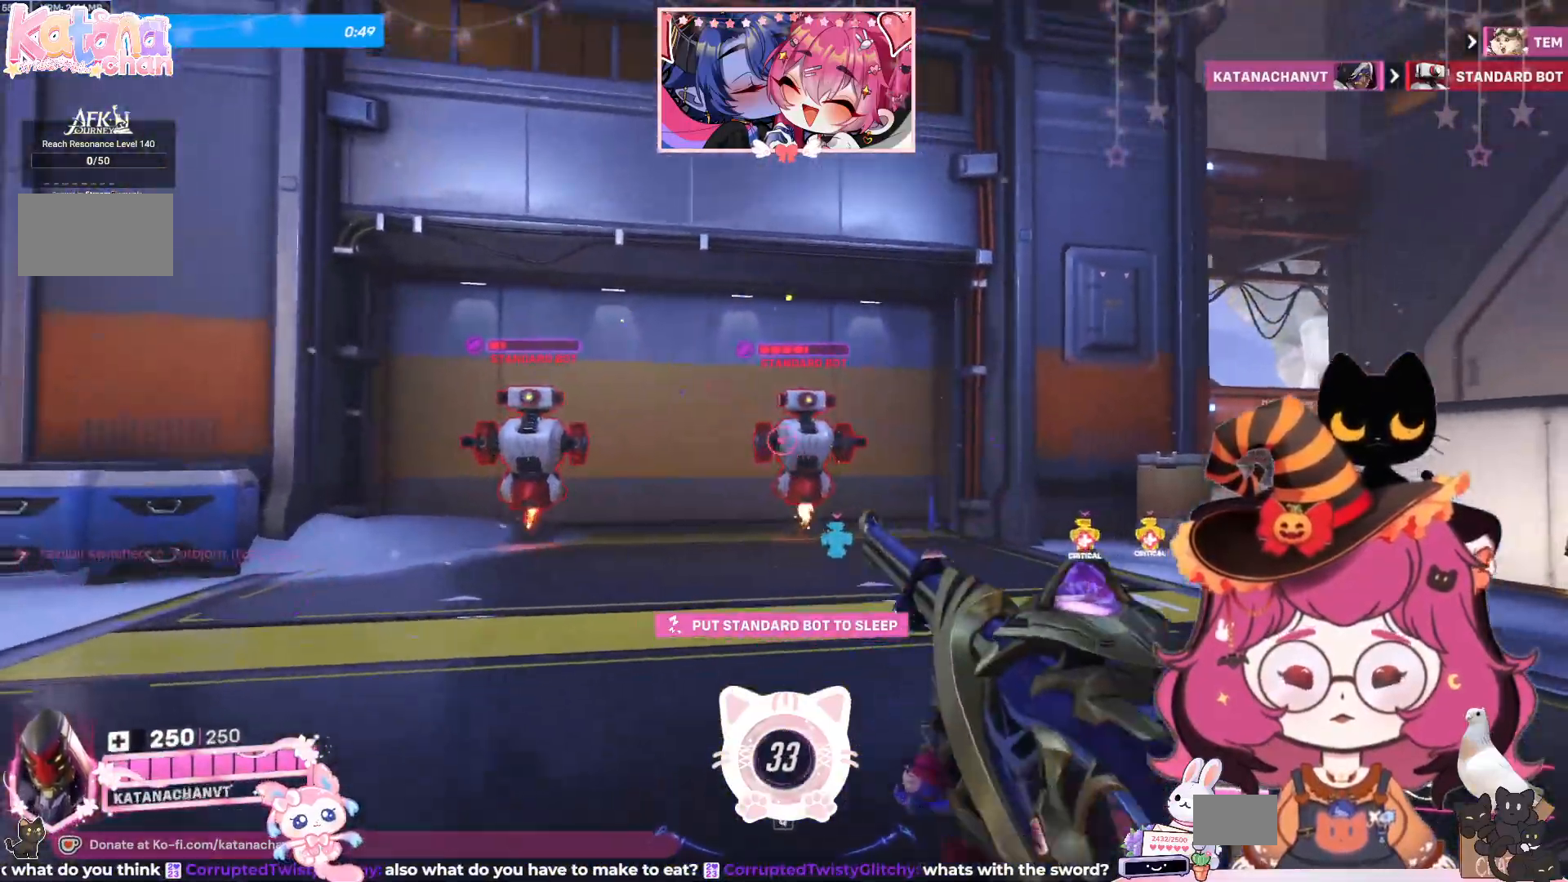
{"keys": ["d"], "mouse": ["left"], "events": [[17, "mouse_left", "down"], [200, "a", "up"], [300, "w", "down"], [367, "d", "down"], [417, "w", "up"]]}
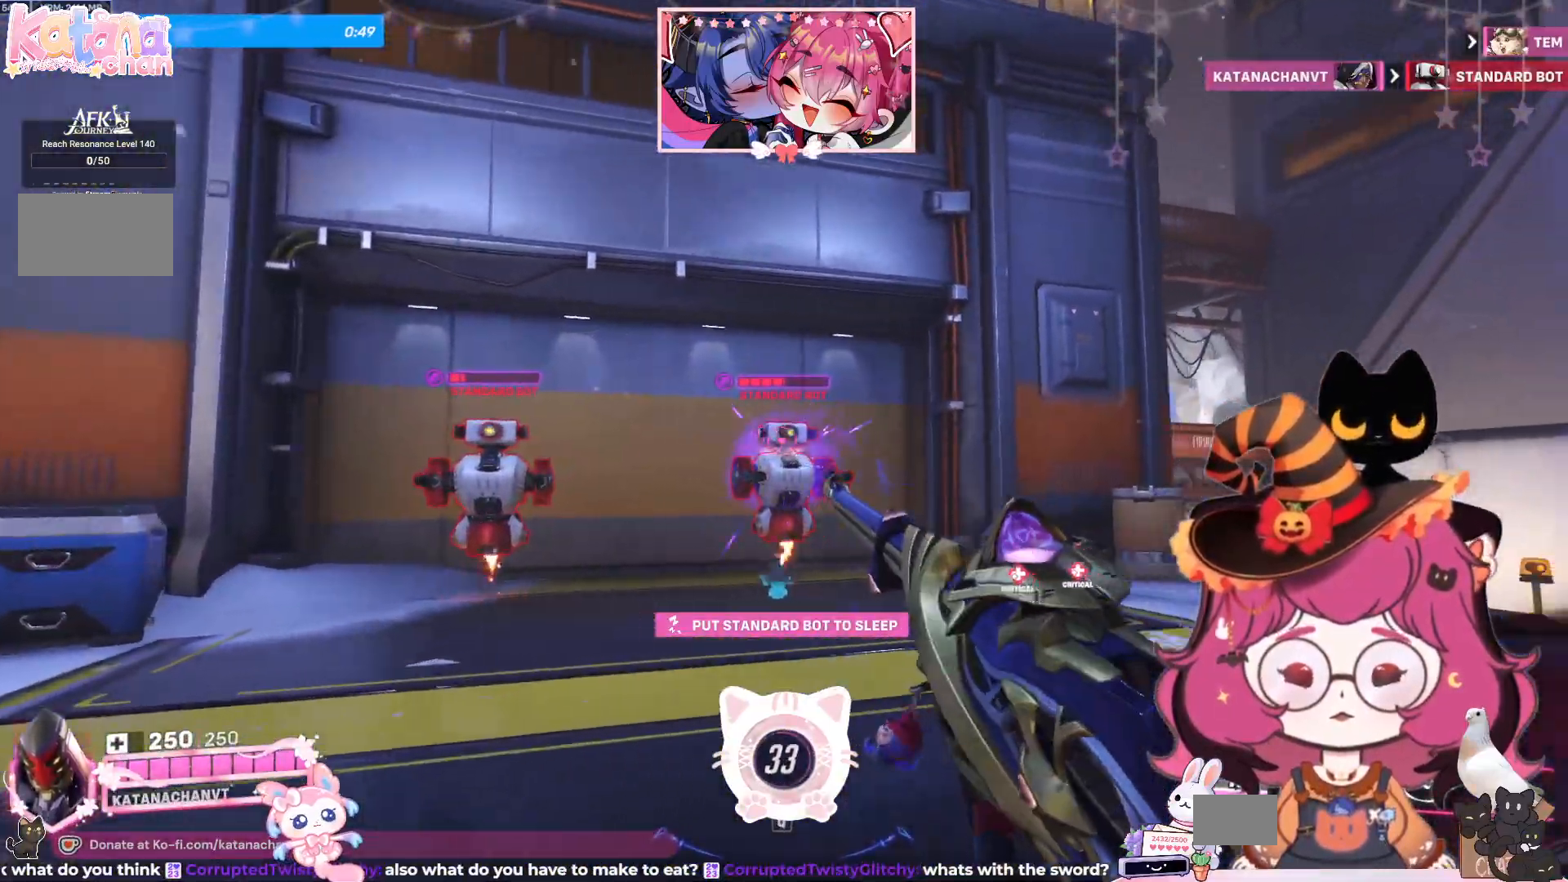
{"keys": ["d"], "mouse": ["left"], "events": [[217, "space", "down"], [334, "space", "up"]]}
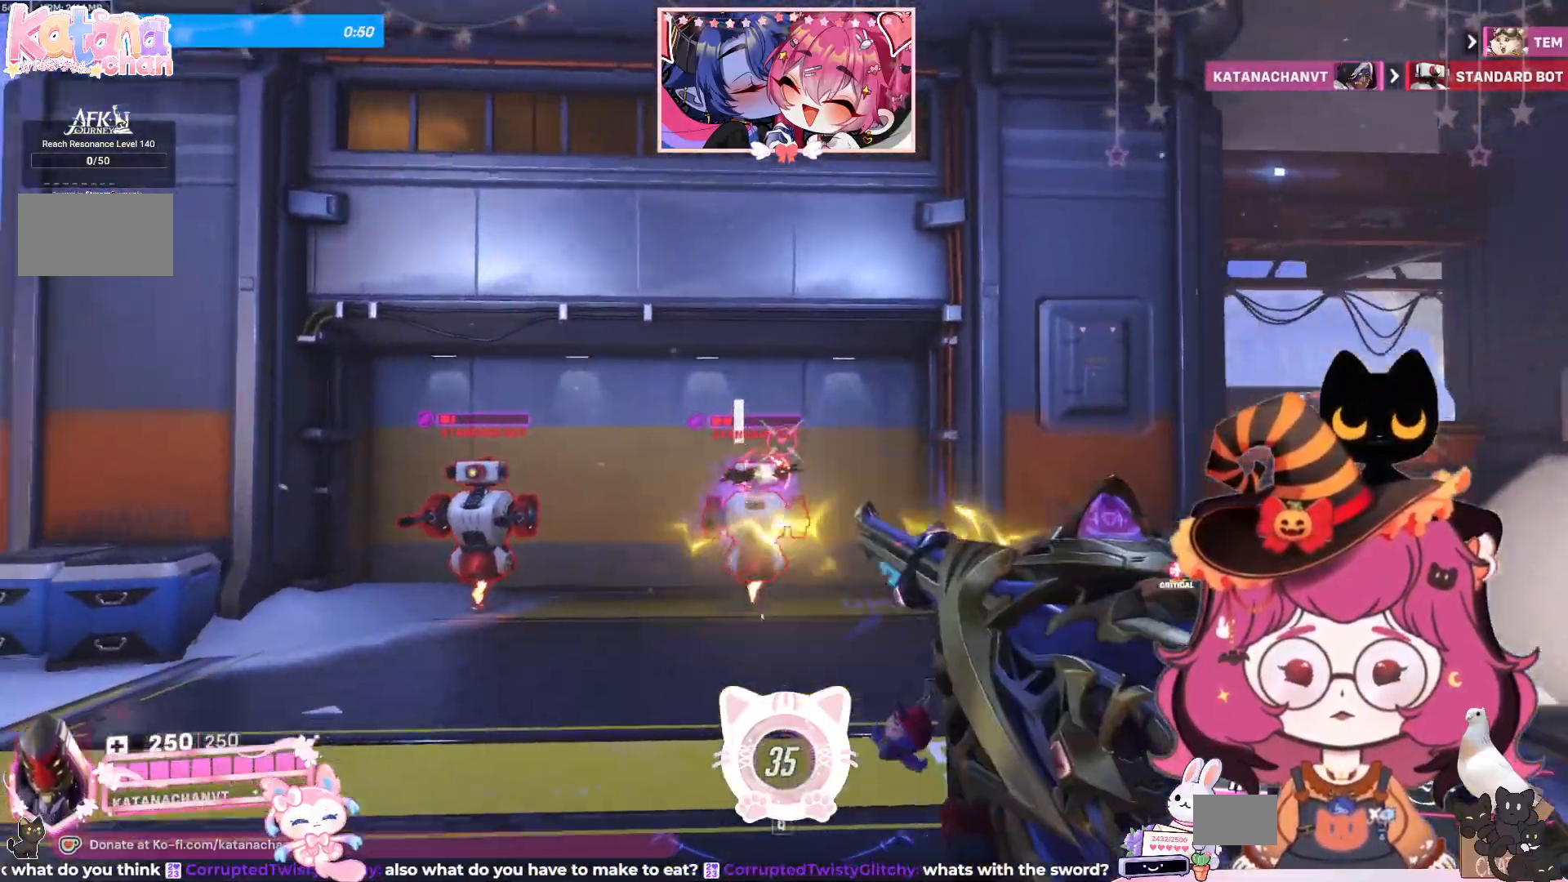
{"keys": ["d"], "mouse": ["left"], "events": []}
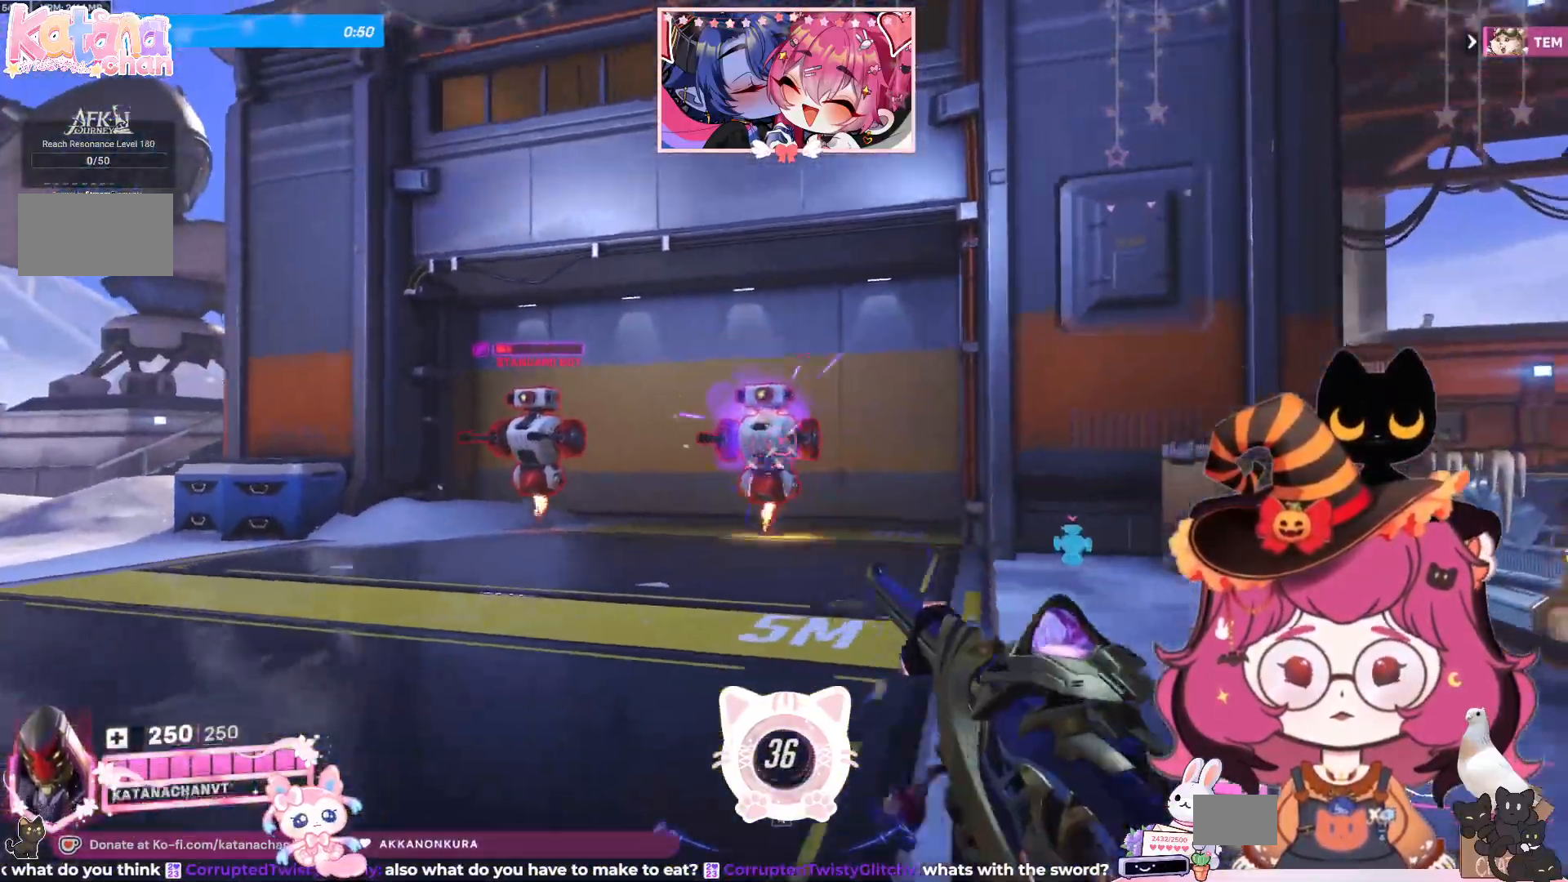
{"keys": ["w"], "mouse": [], "events": [[300, "mouse_left", "up"], [317, "d", "up"], [334, "w", "down"]]}
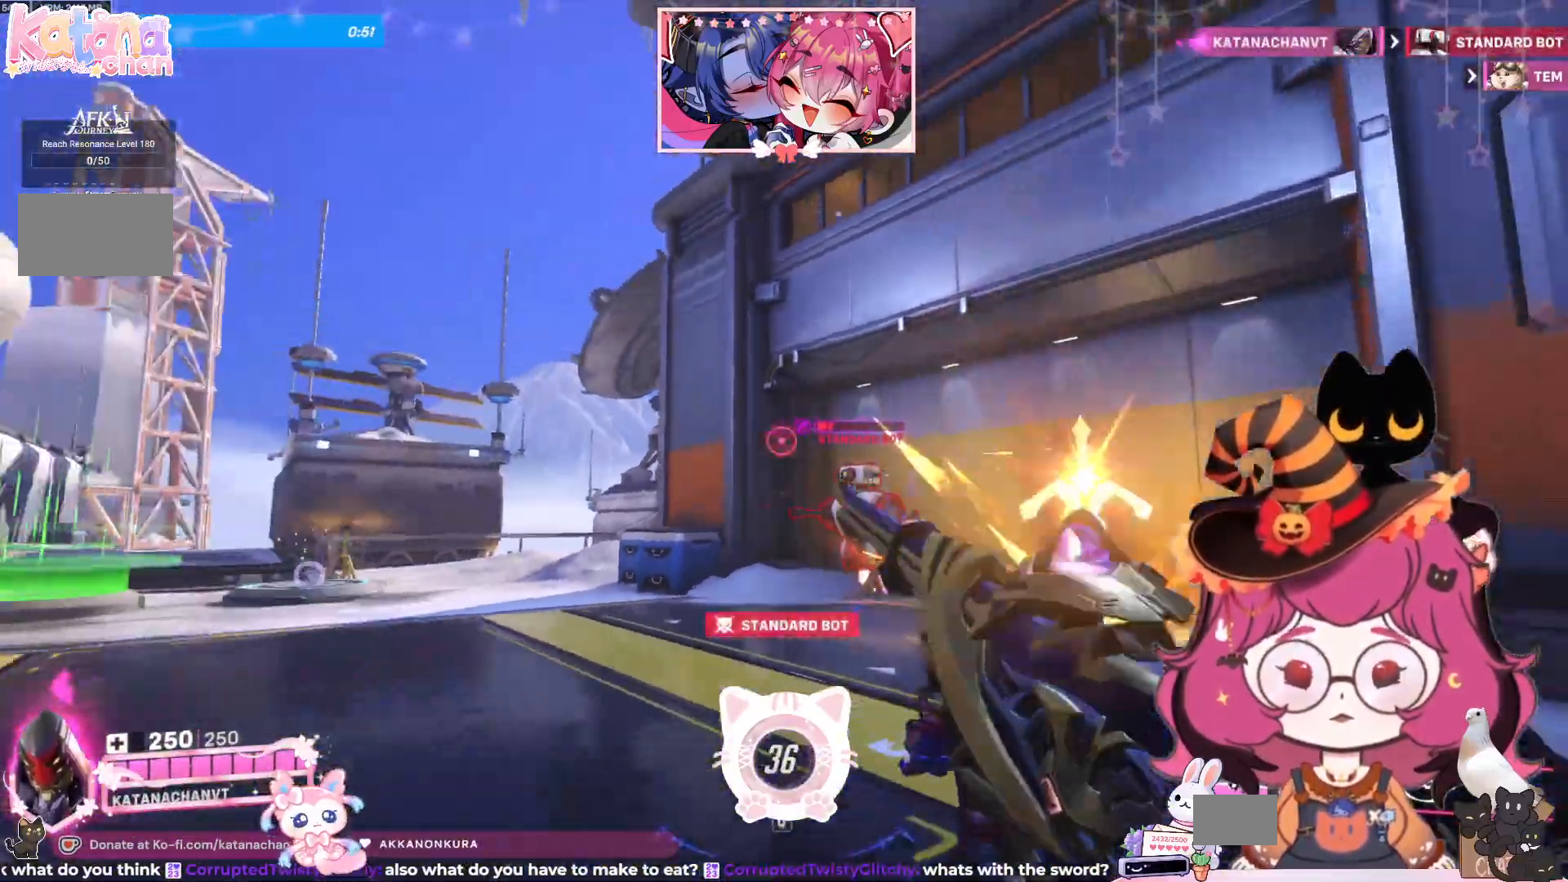
{"keys": [], "mouse": ["left"], "events": [[100, "space", "down"], [234, "space", "up"], [350, "mouse_left", "down"], [434, "w", "up"]]}
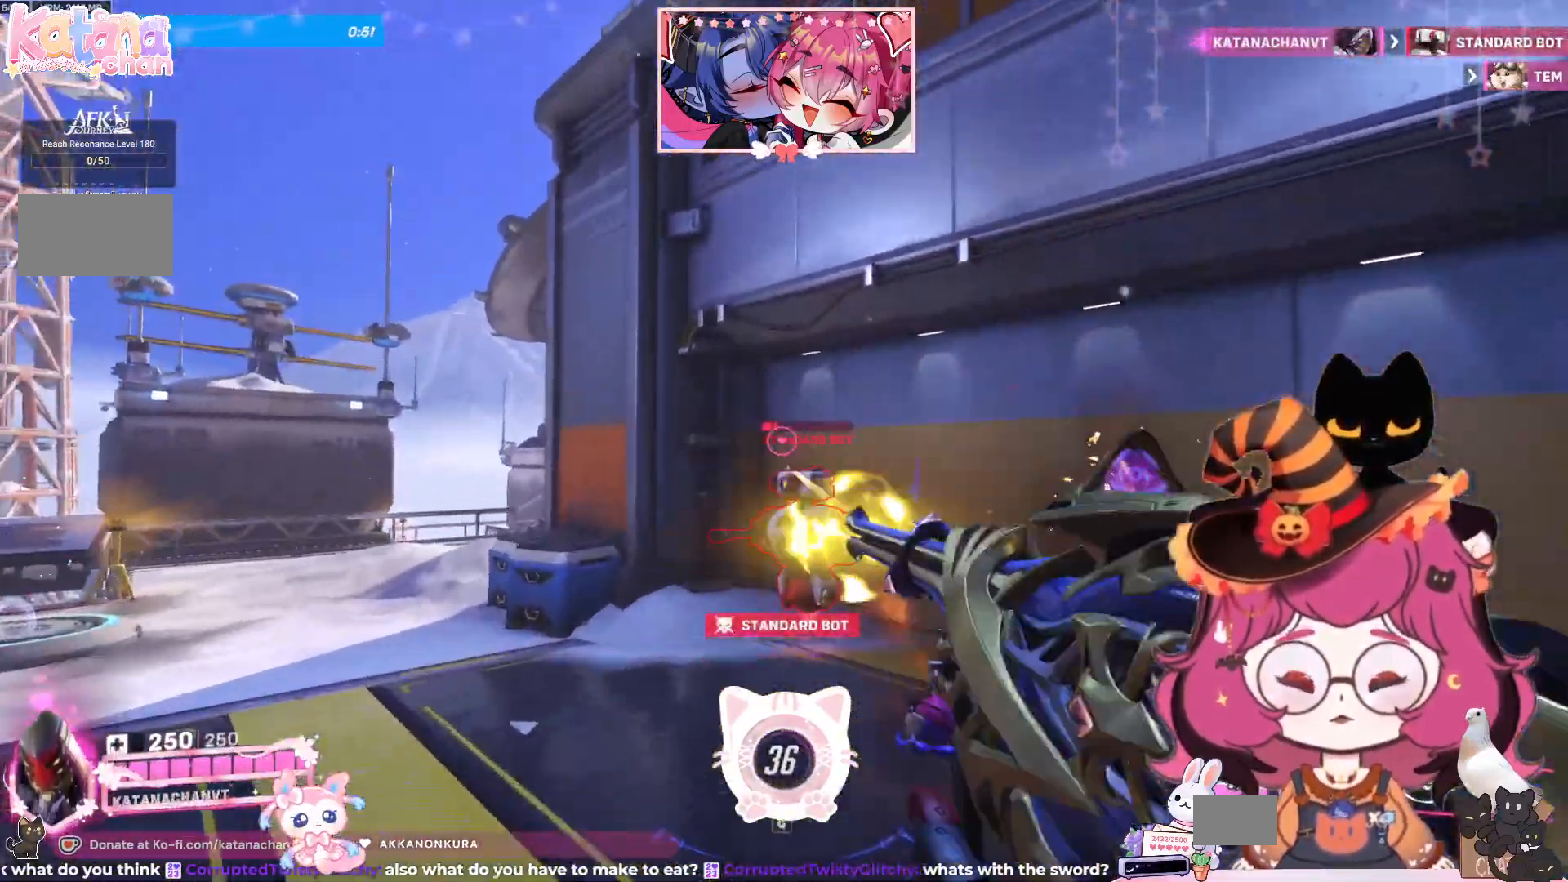
{"keys": ["s", "space"], "mouse": ["left"], "events": [[50, "s", "down"], [384, "space", "down"]]}
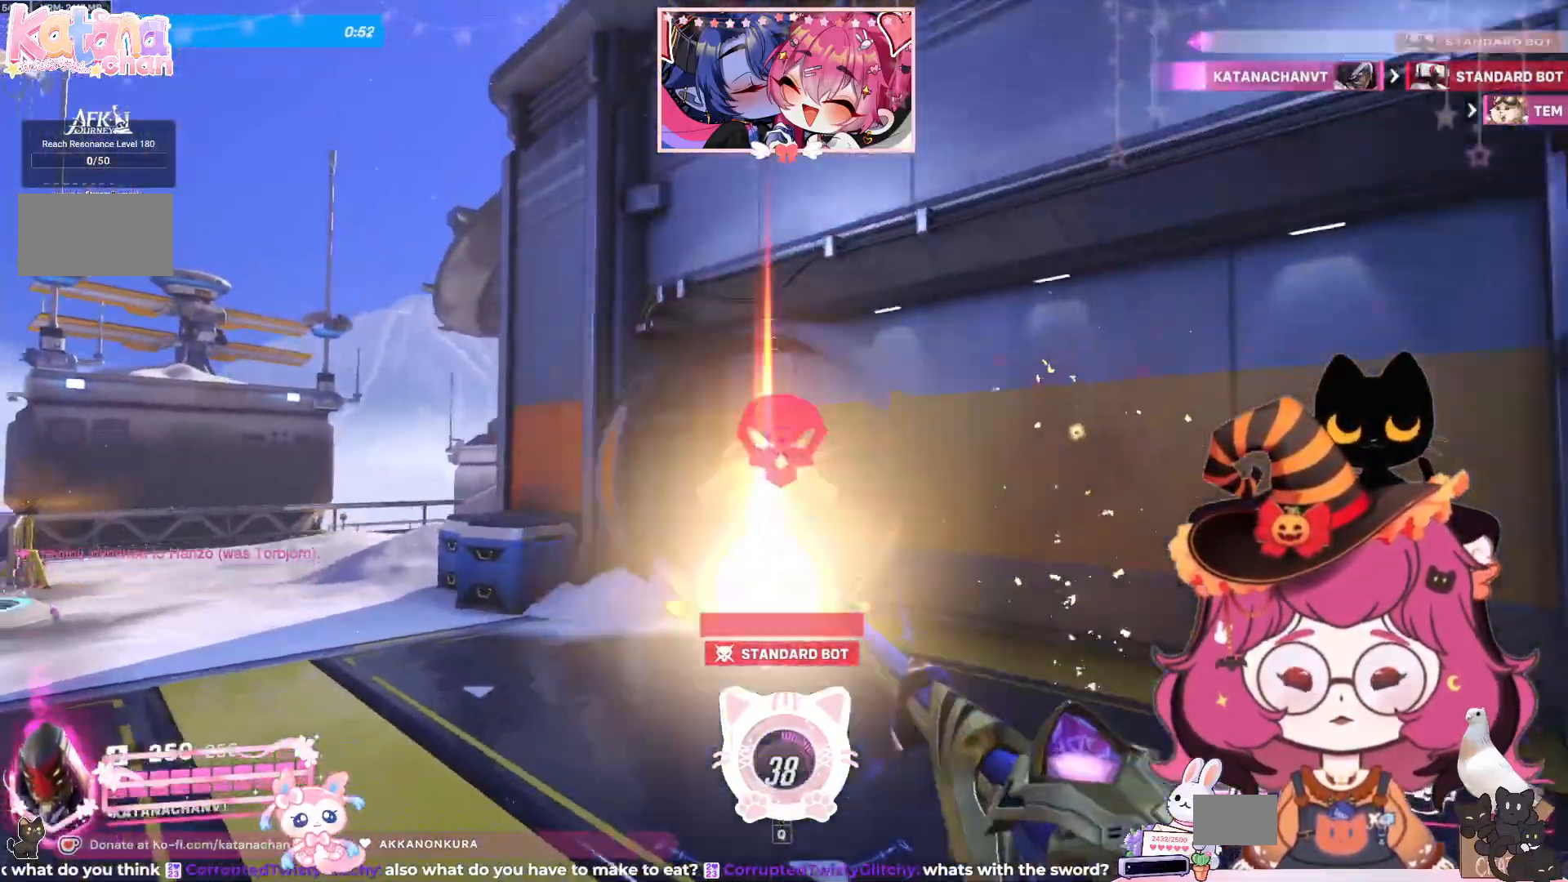
{"keys": ["s"], "mouse": [], "events": [[17, "space", "up"], [217, "mouse_left", "up"]]}
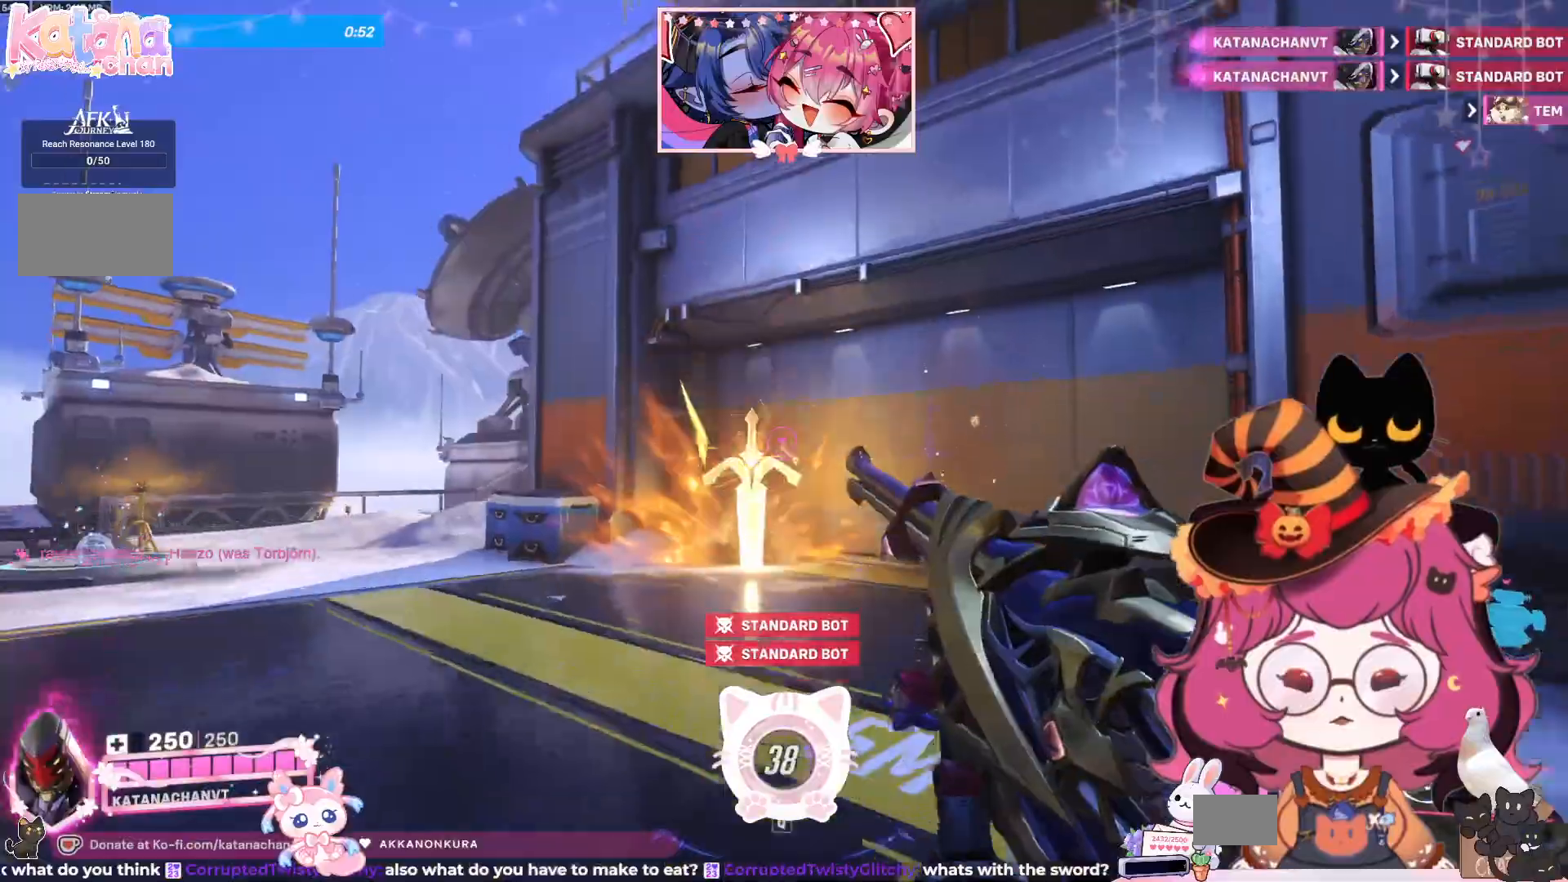
{"keys": ["a", "w"], "mouse": [], "events": [[17, "s", "up"], [84, "a", "down"], [234, "w", "down"]]}
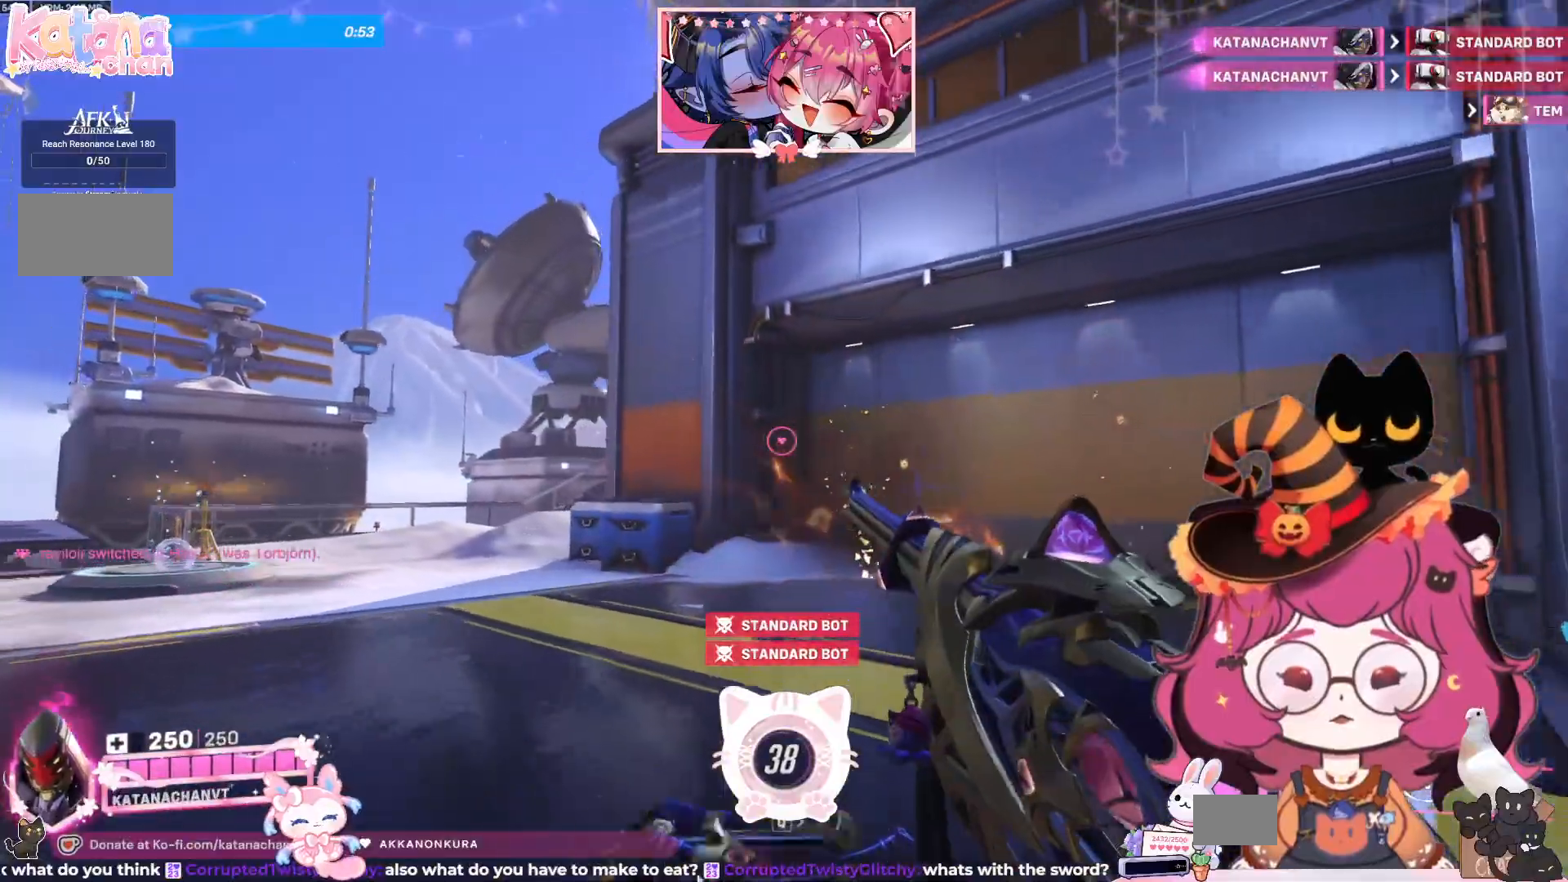
{"keys": ["a", "w"], "mouse": [], "events": []}
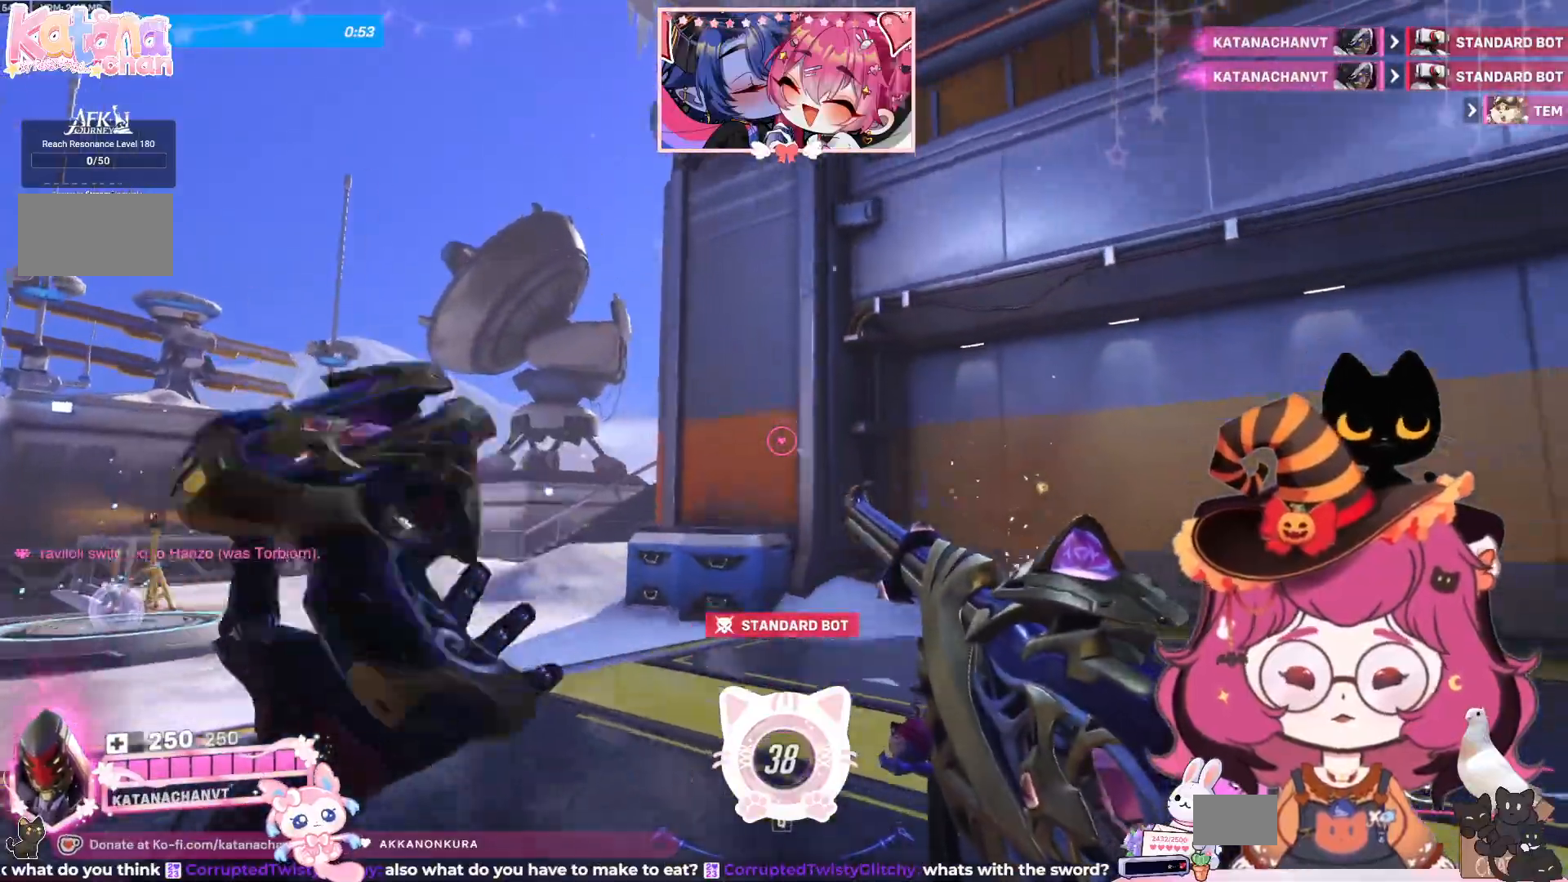
{"keys": ["a", "w"], "mouse": [], "events": []}
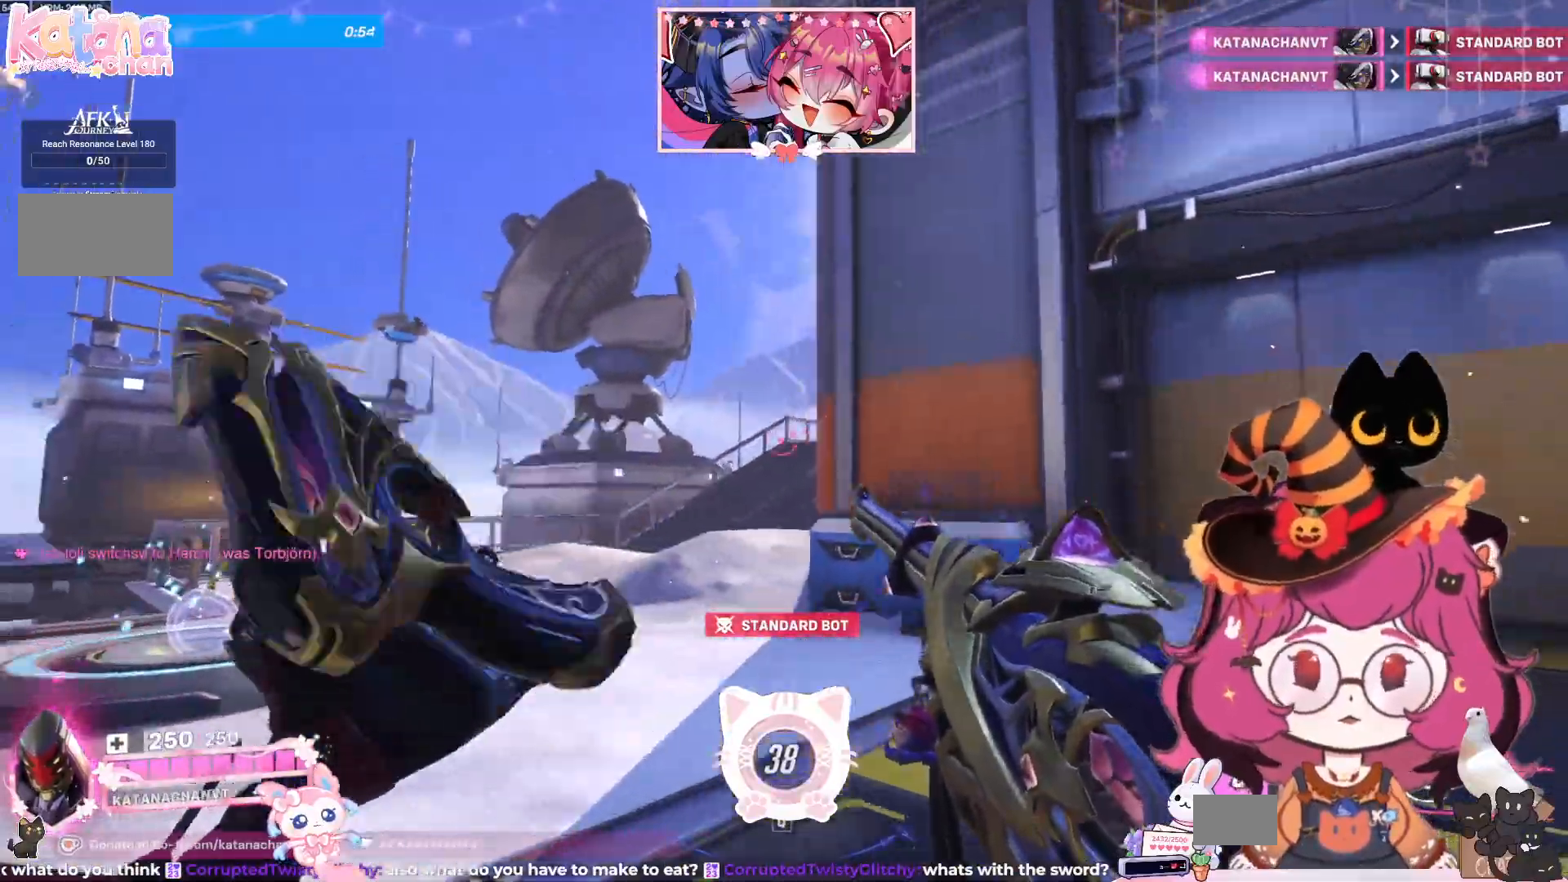
{"keys": ["a", "w"], "mouse": [], "events": []}
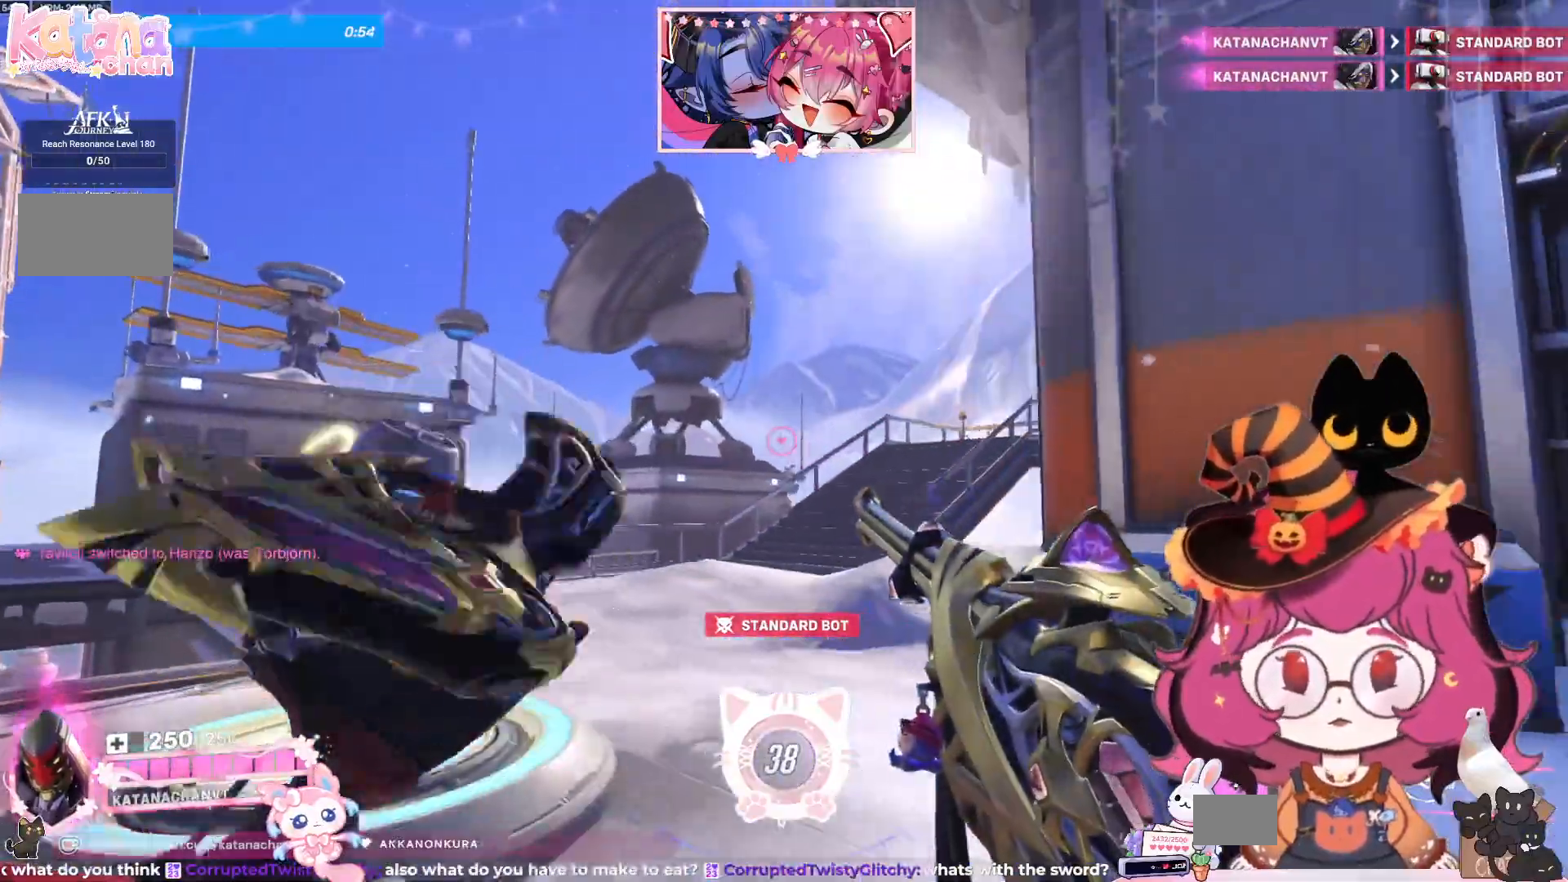
{"keys": ["a", "w"], "mouse": [], "events": []}